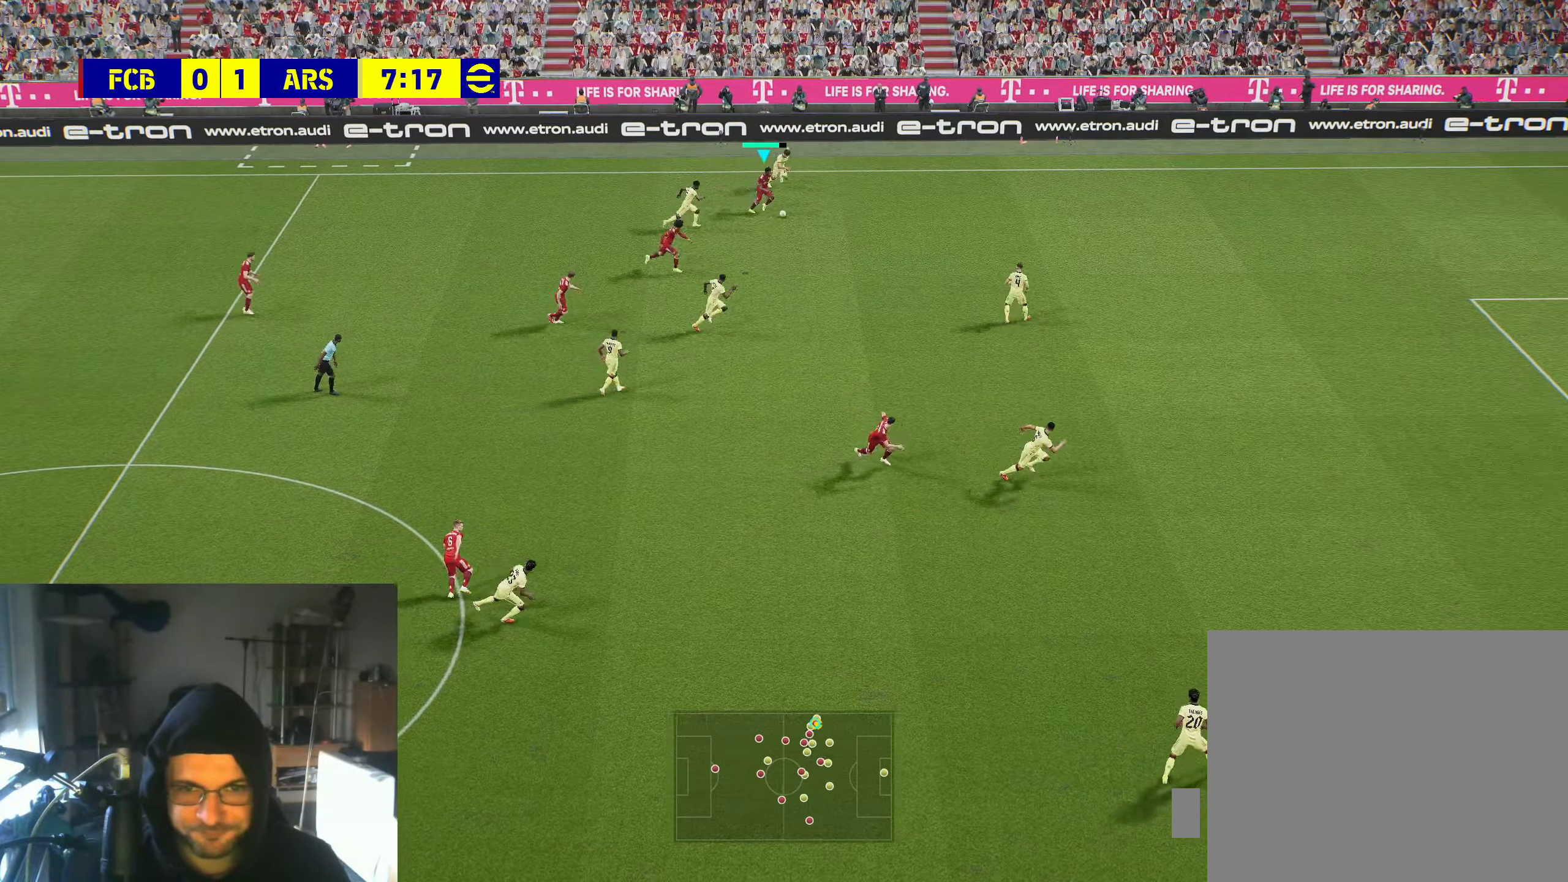
Gameplay with a controller (Xbox layout); each line is a JSON object with the inputs held at the frame after it. "events" lists button and stick changes between this image and that frame as [ms after this image, input, new state], when the widget could be followed in between.
{"buttons": ["R2"], "left_stick": "right", "right_stick": "center", "events": []}
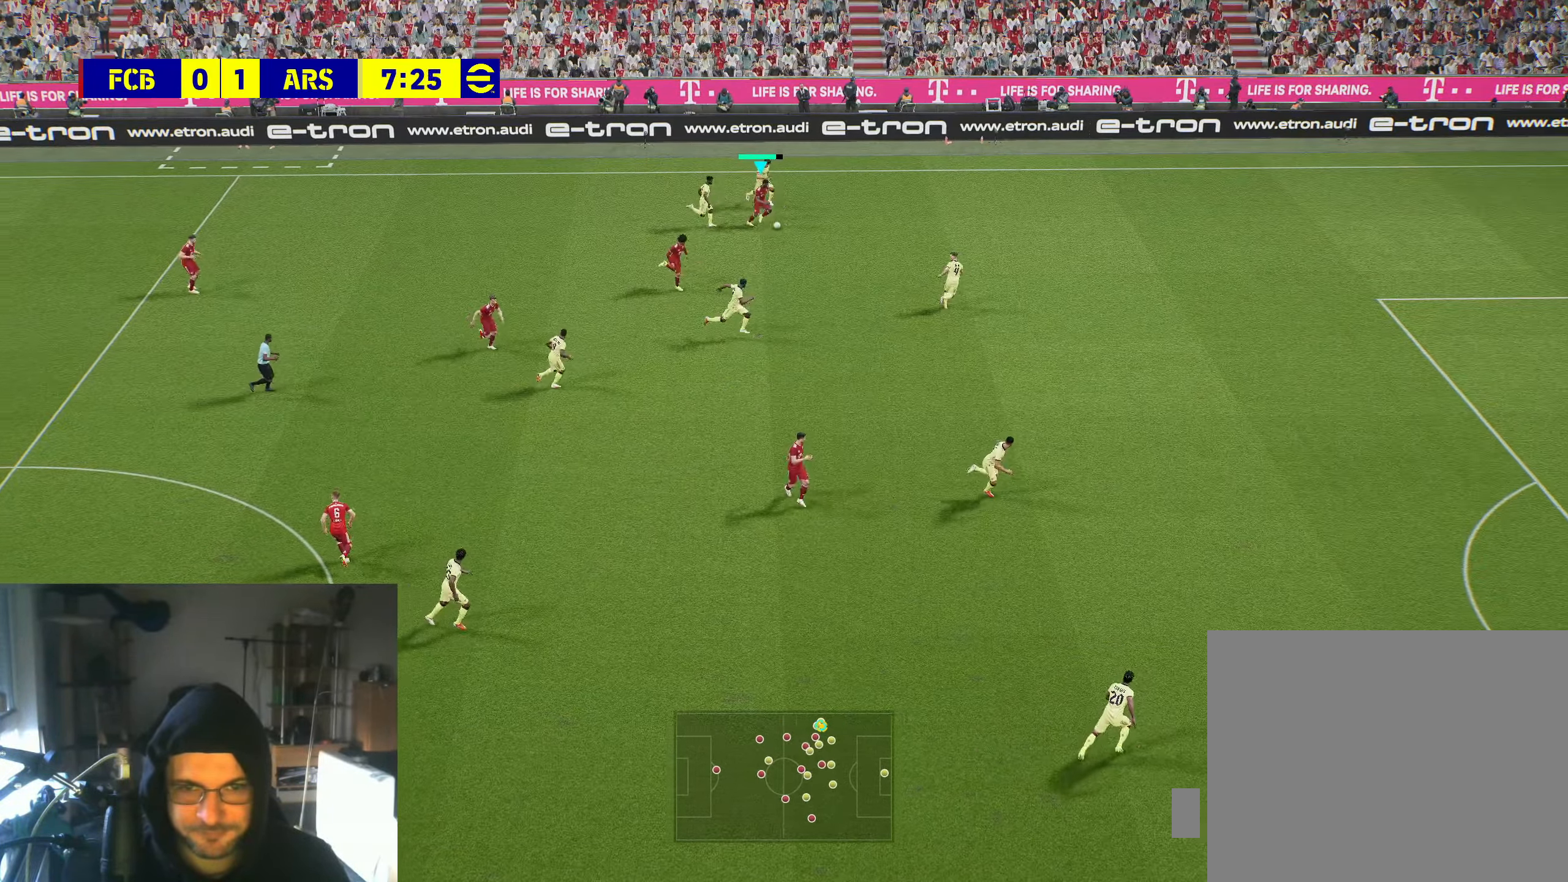
{"buttons": ["R2"], "left_stick": "right", "right_stick": "center", "events": []}
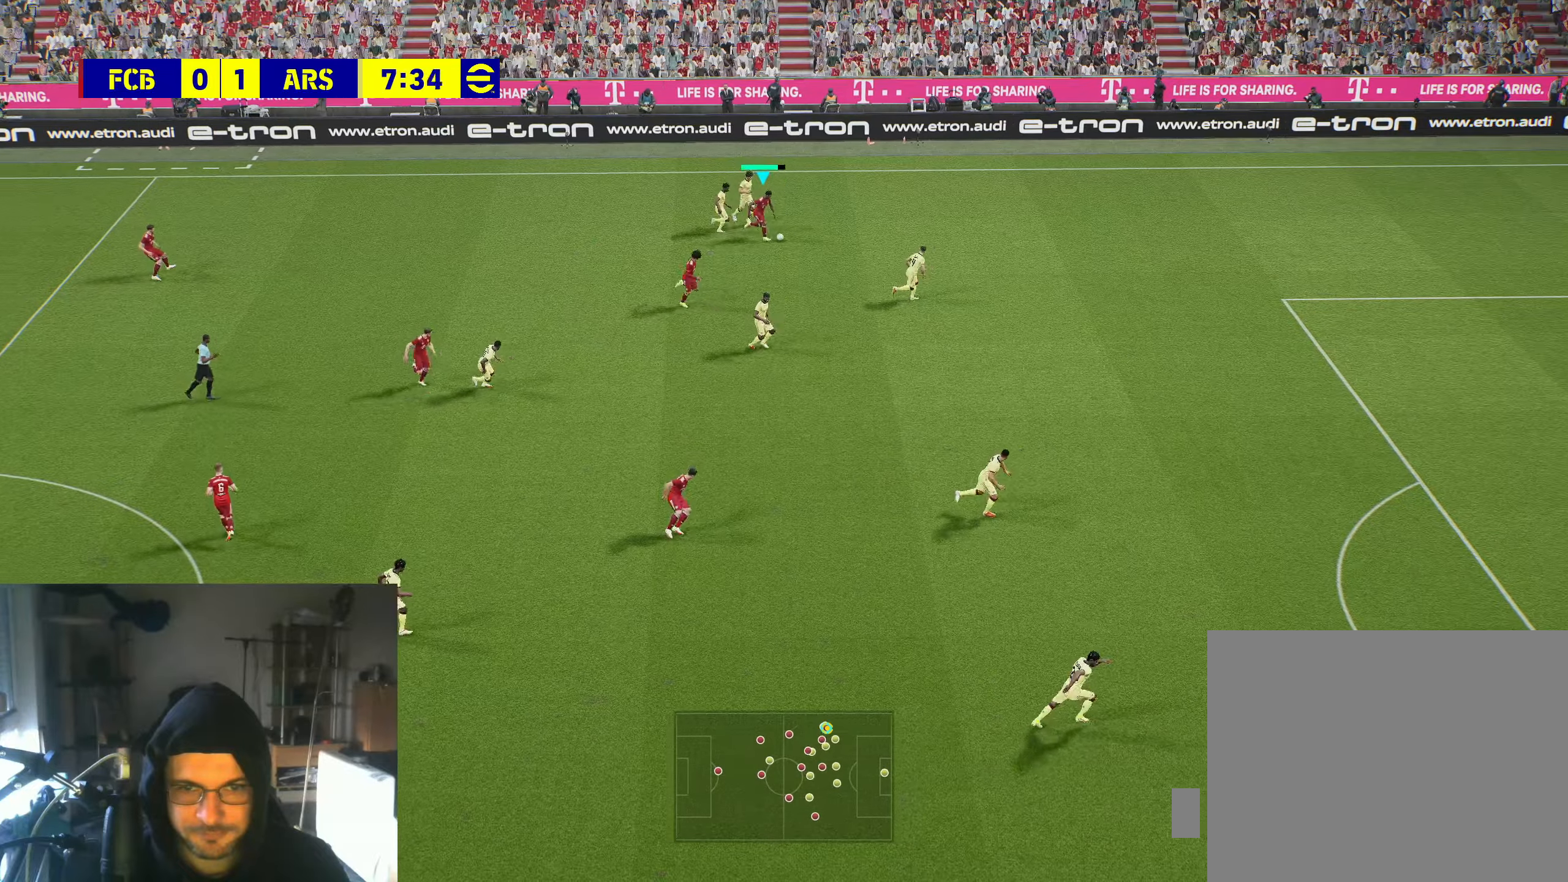
{"buttons": ["R2"], "left_stick": "right", "right_stick": "center", "events": []}
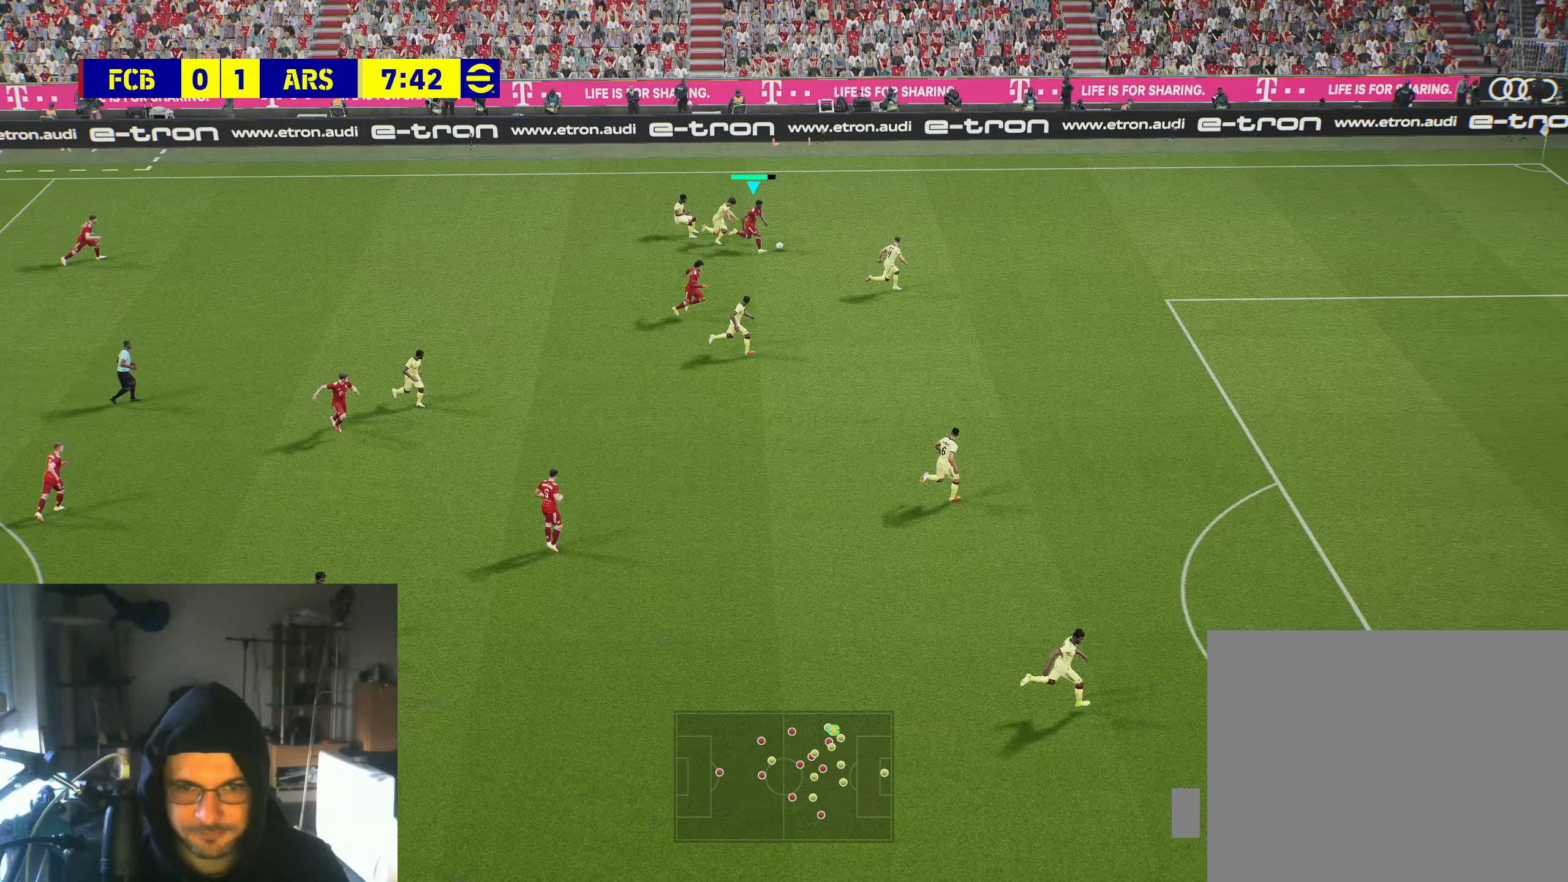
{"buttons": [], "left_stick": "down-right", "right_stick": "center", "events": [[100, "R2", "up"], [250, "left_stick", "down-right"], [283, "A", "down"], [366, "A", "up"]]}
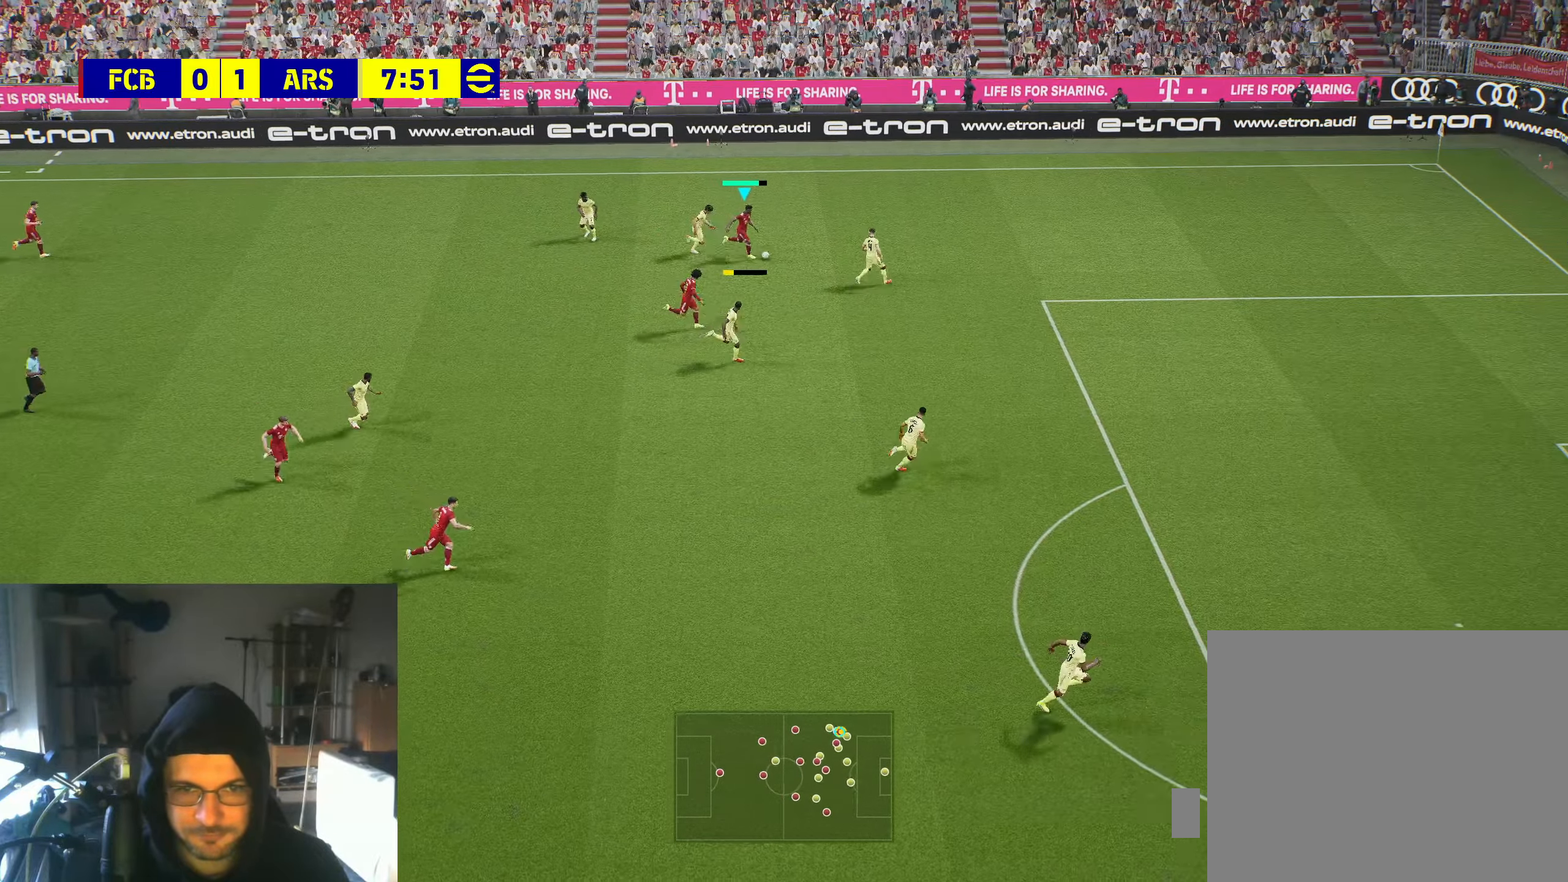
{"buttons": ["R2"], "left_stick": "right", "right_stick": "center", "events": [[400, "R2", "down"], [500, "left_stick", "right"]]}
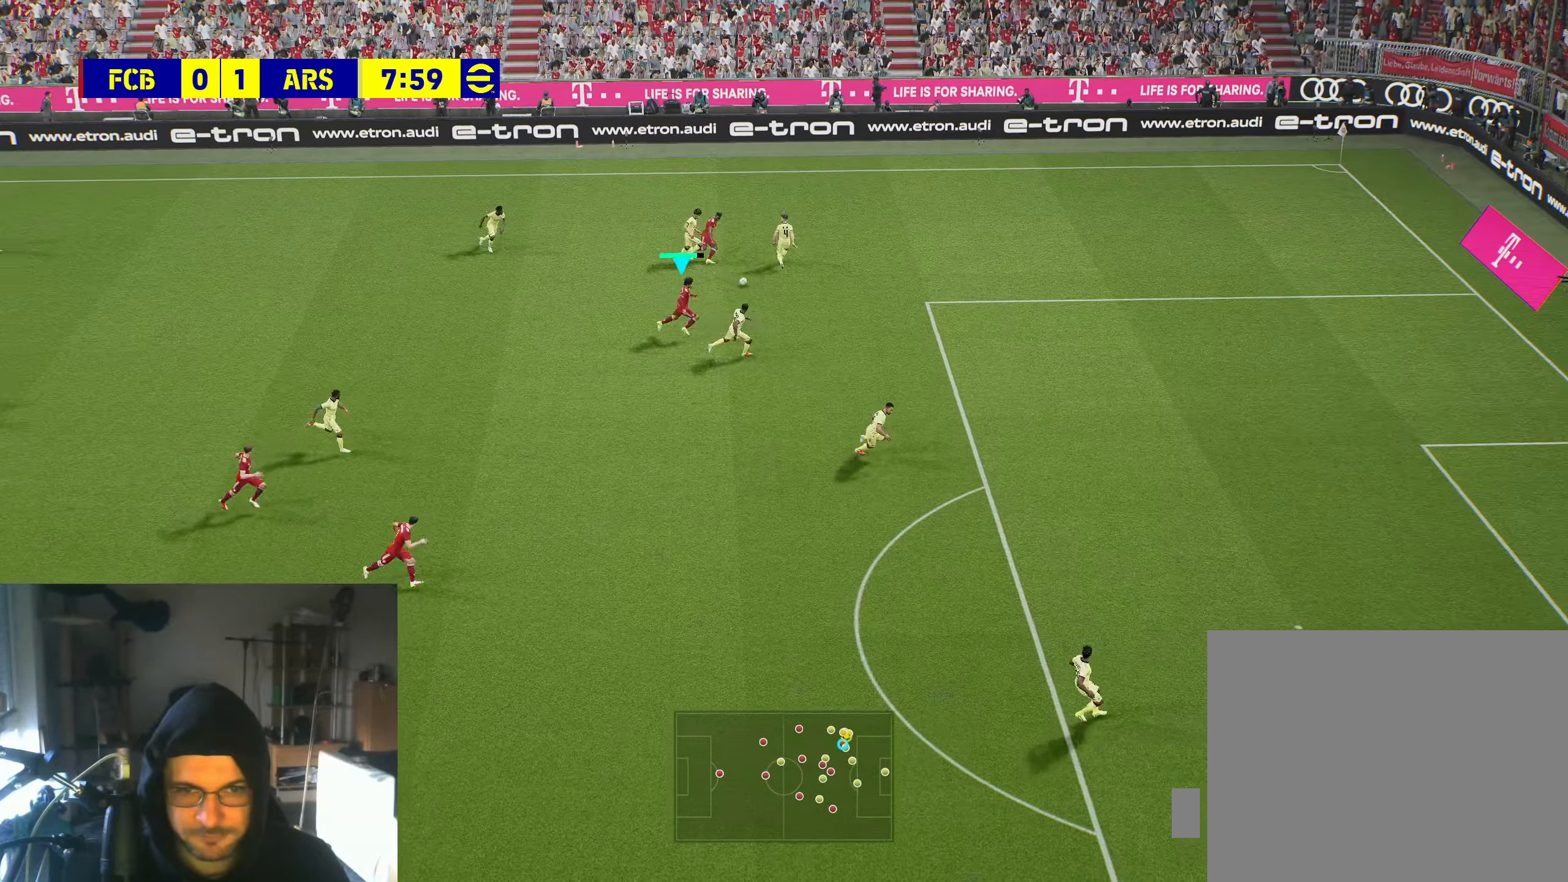
{"buttons": ["R2"], "left_stick": "up-right", "right_stick": "center", "events": [[450, "left_stick", "up-right"]]}
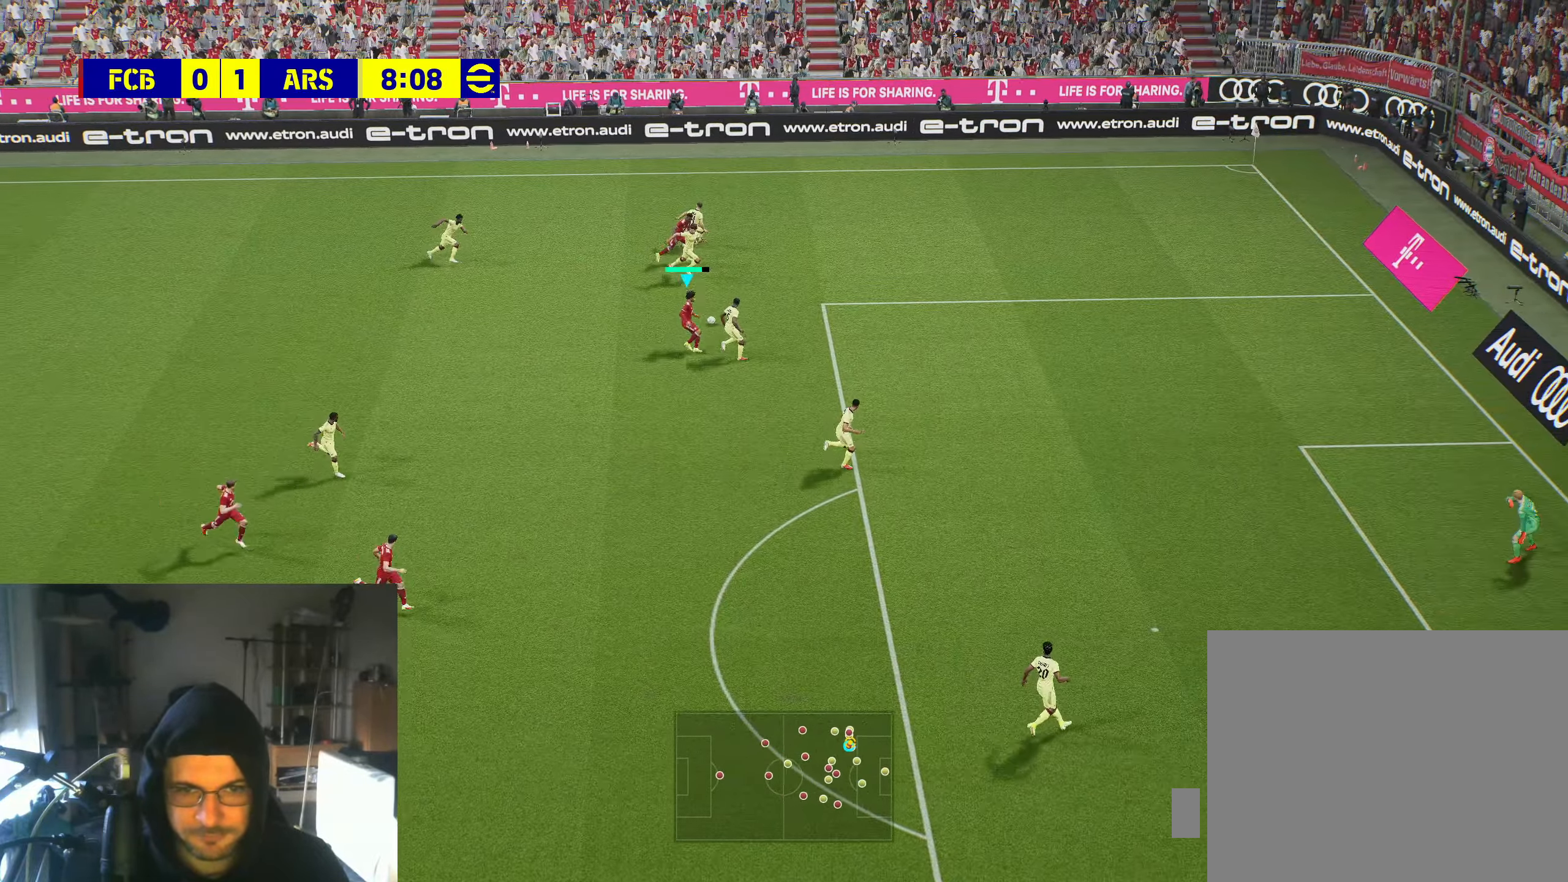
{"buttons": ["R2"], "left_stick": "up-right", "right_stick": "center", "events": []}
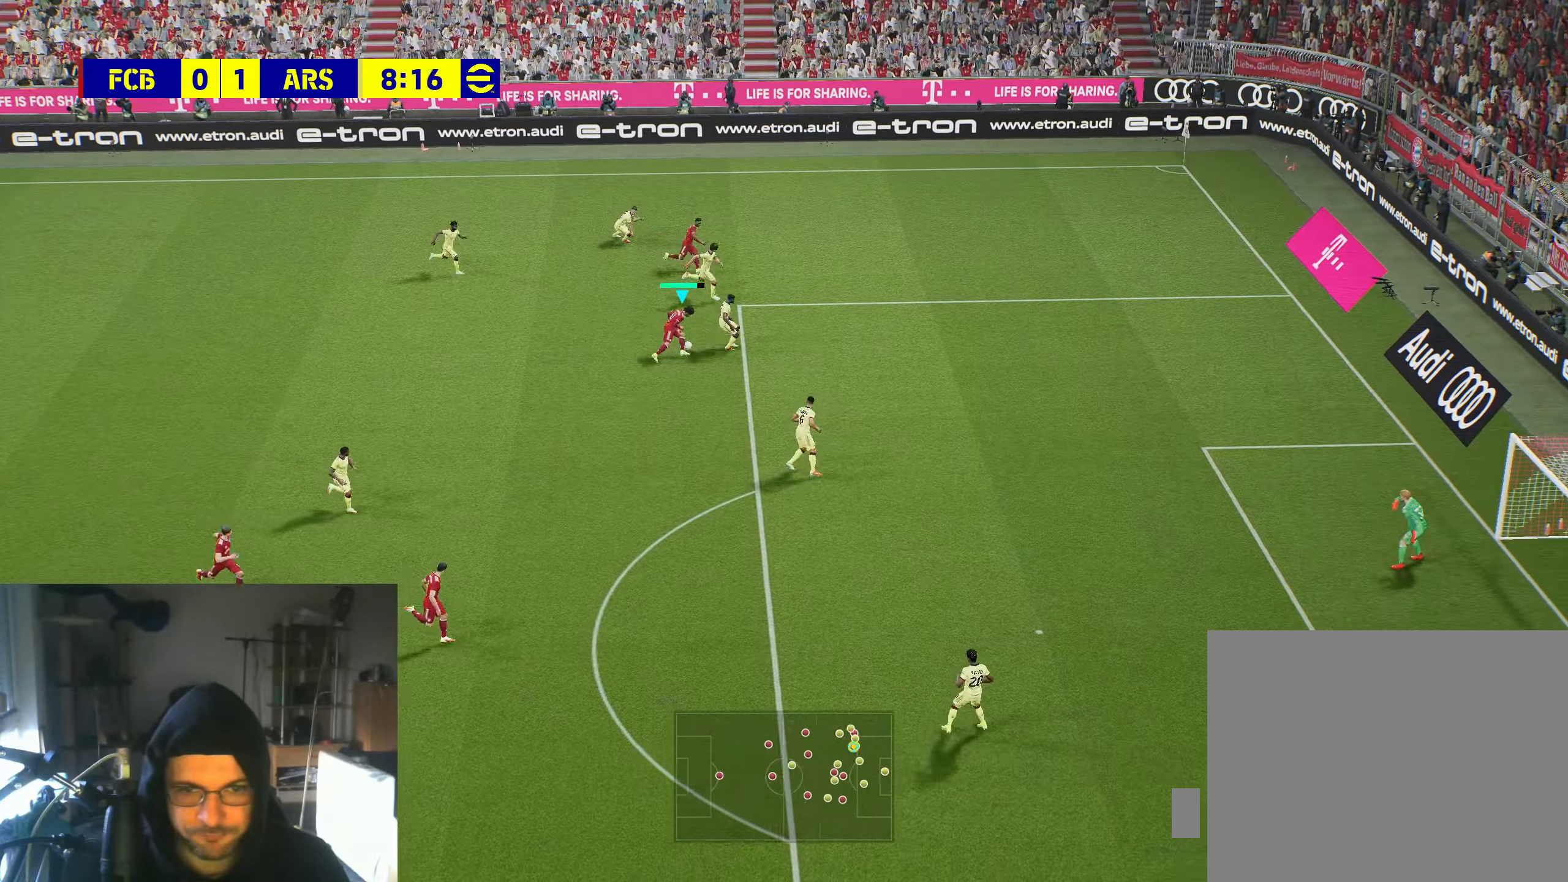
{"buttons": ["A"], "left_stick": "down", "right_stick": "center", "events": [[250, "left_stick", "right"], [316, "R2", "up"], [400, "A", "down"], [416, "left_stick", "down"]]}
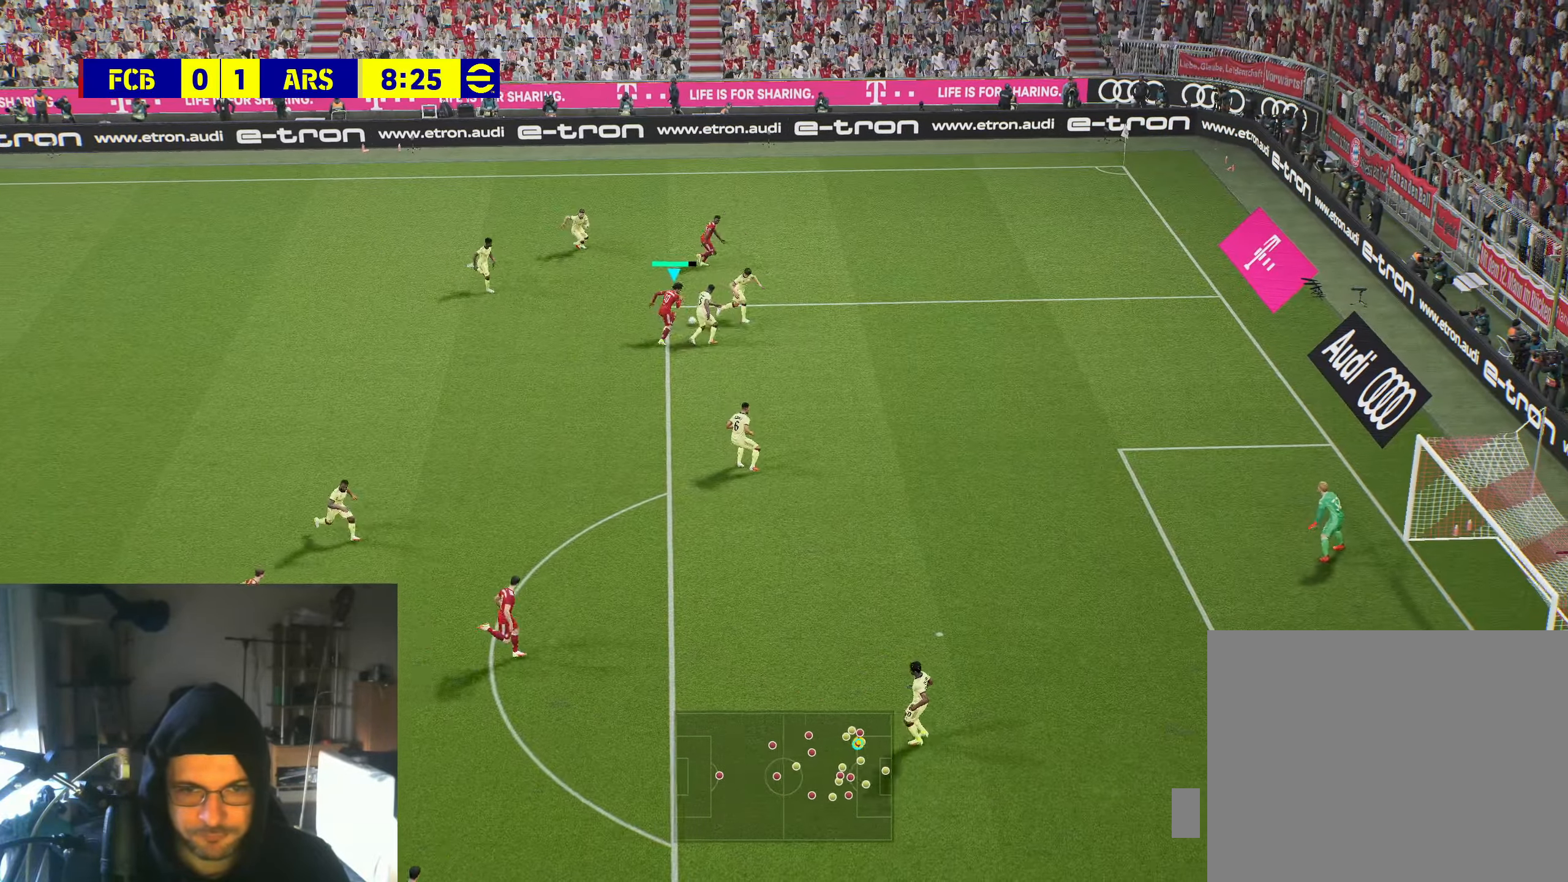
{"buttons": [], "left_stick": "center", "right_stick": "center", "events": [[50, "A", "up"], [450, "left_stick", "center"]]}
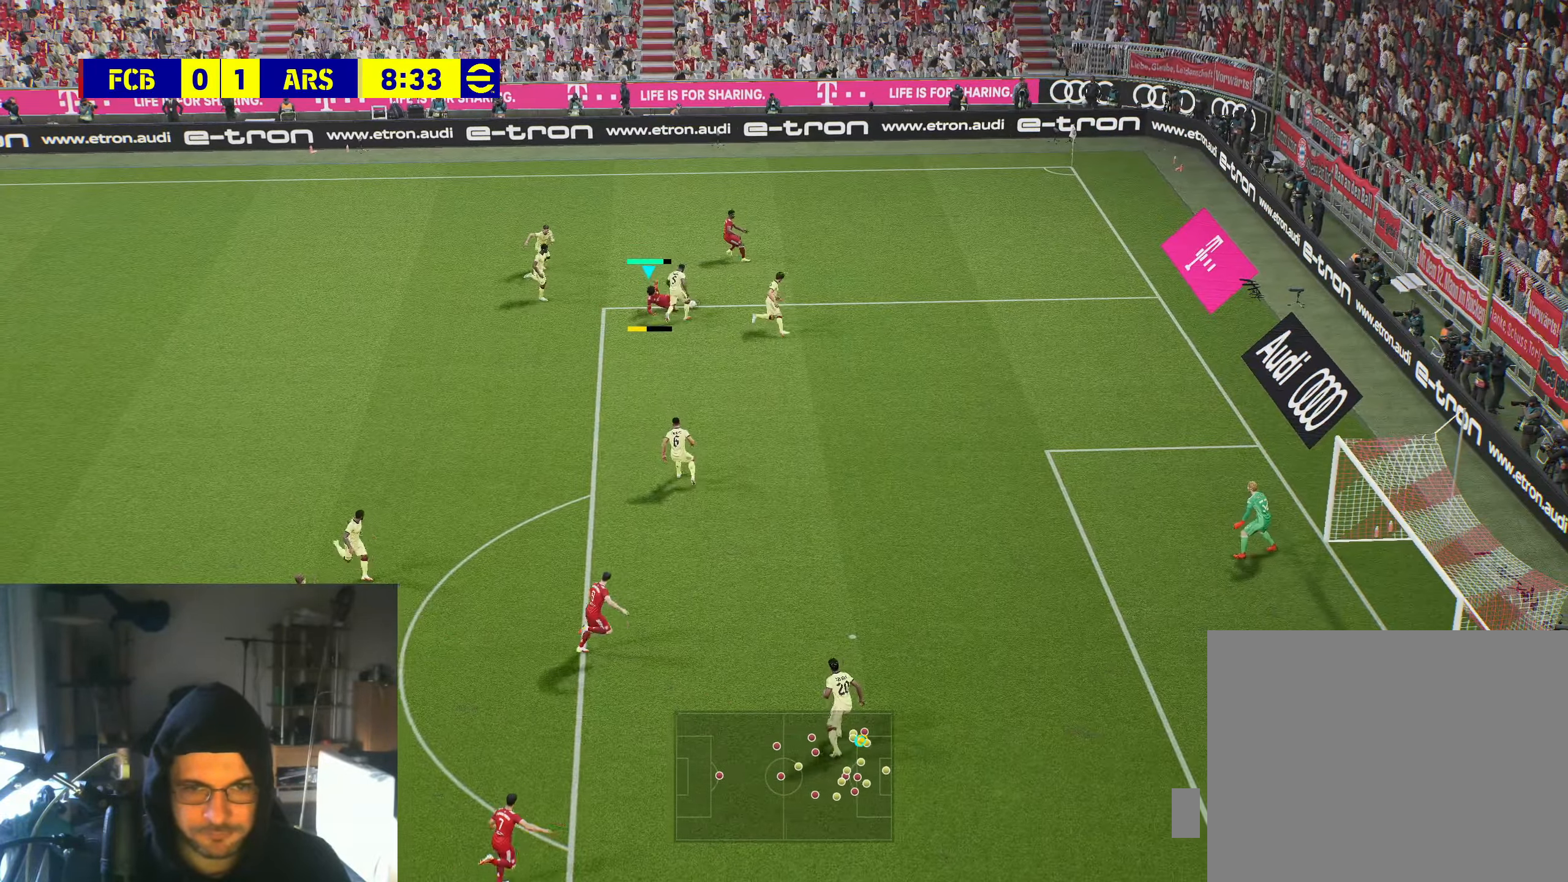
{"buttons": [], "left_stick": "center", "right_stick": "center", "events": []}
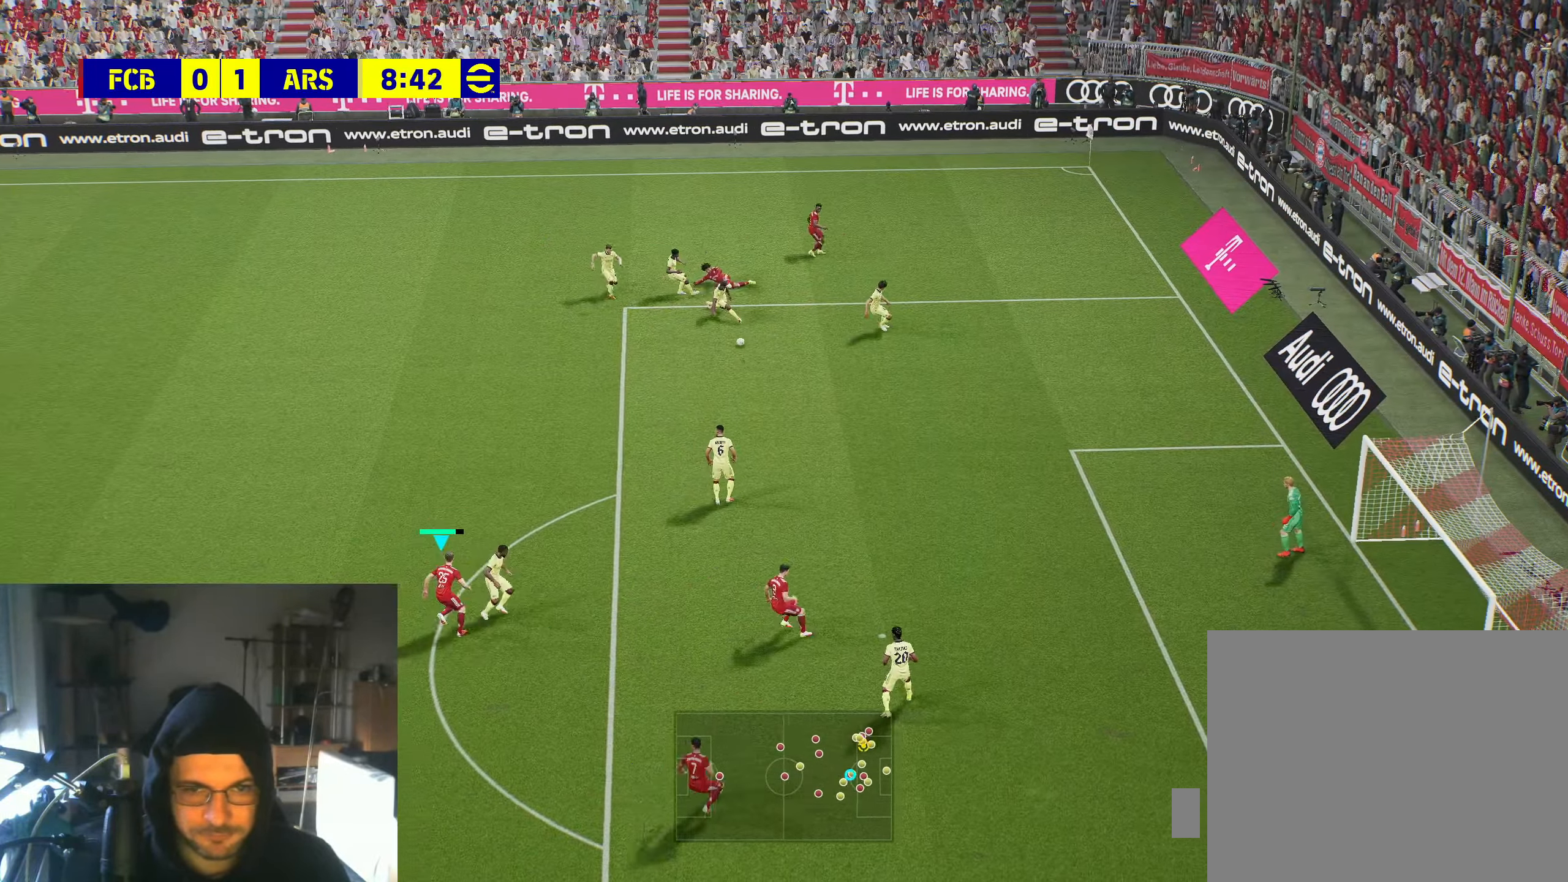
{"buttons": ["R2"], "left_stick": "up", "right_stick": "center", "events": [[16, "left_stick", "up"], [233, "R2", "down"]]}
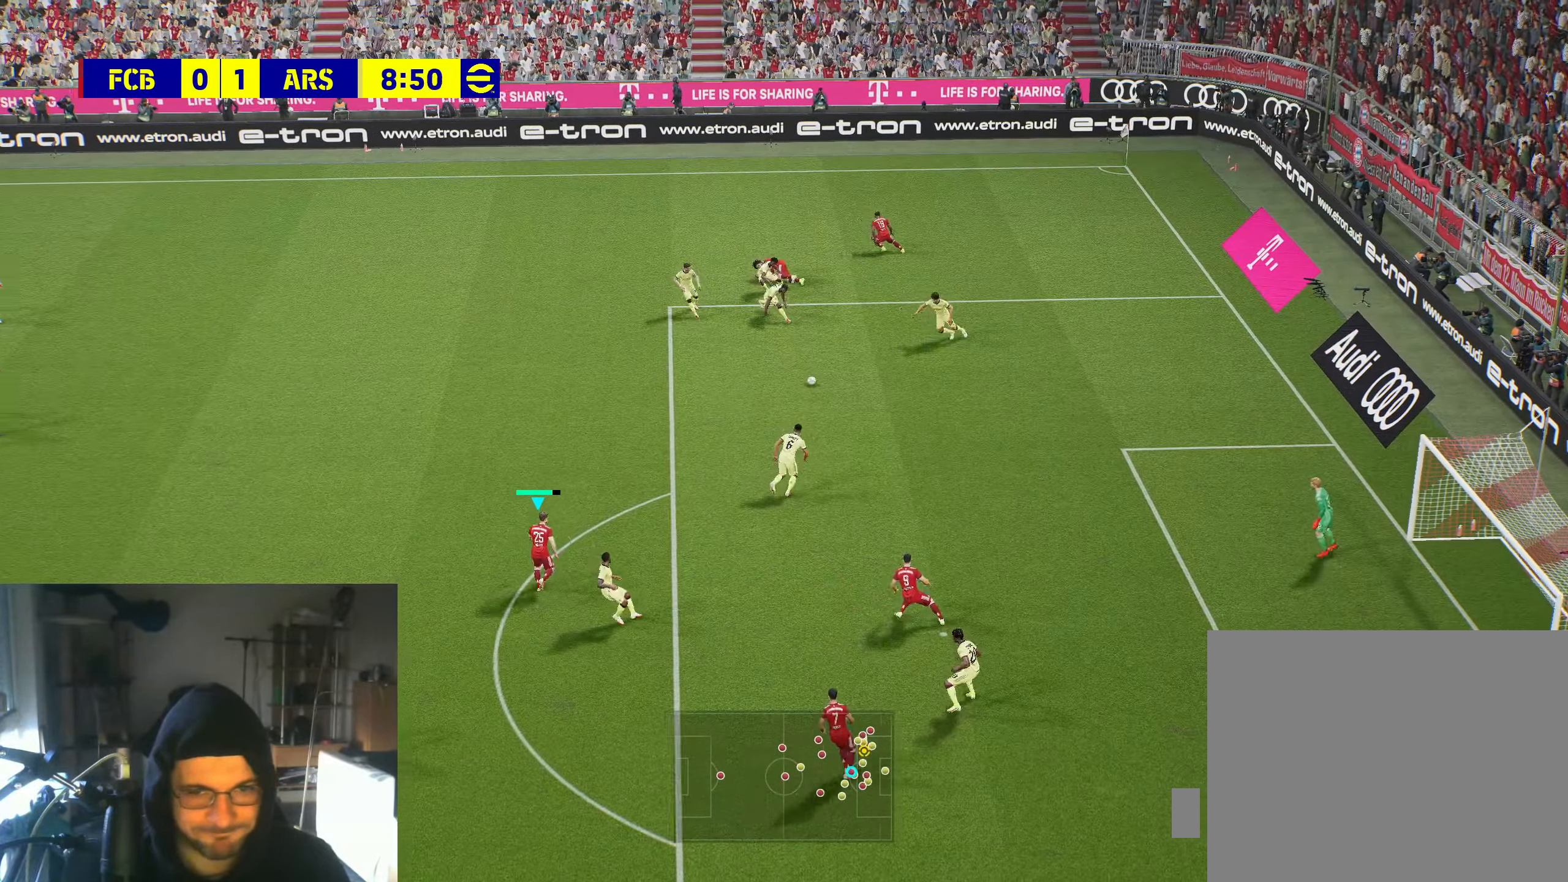
{"buttons": ["R2"], "left_stick": "up", "right_stick": "center", "events": []}
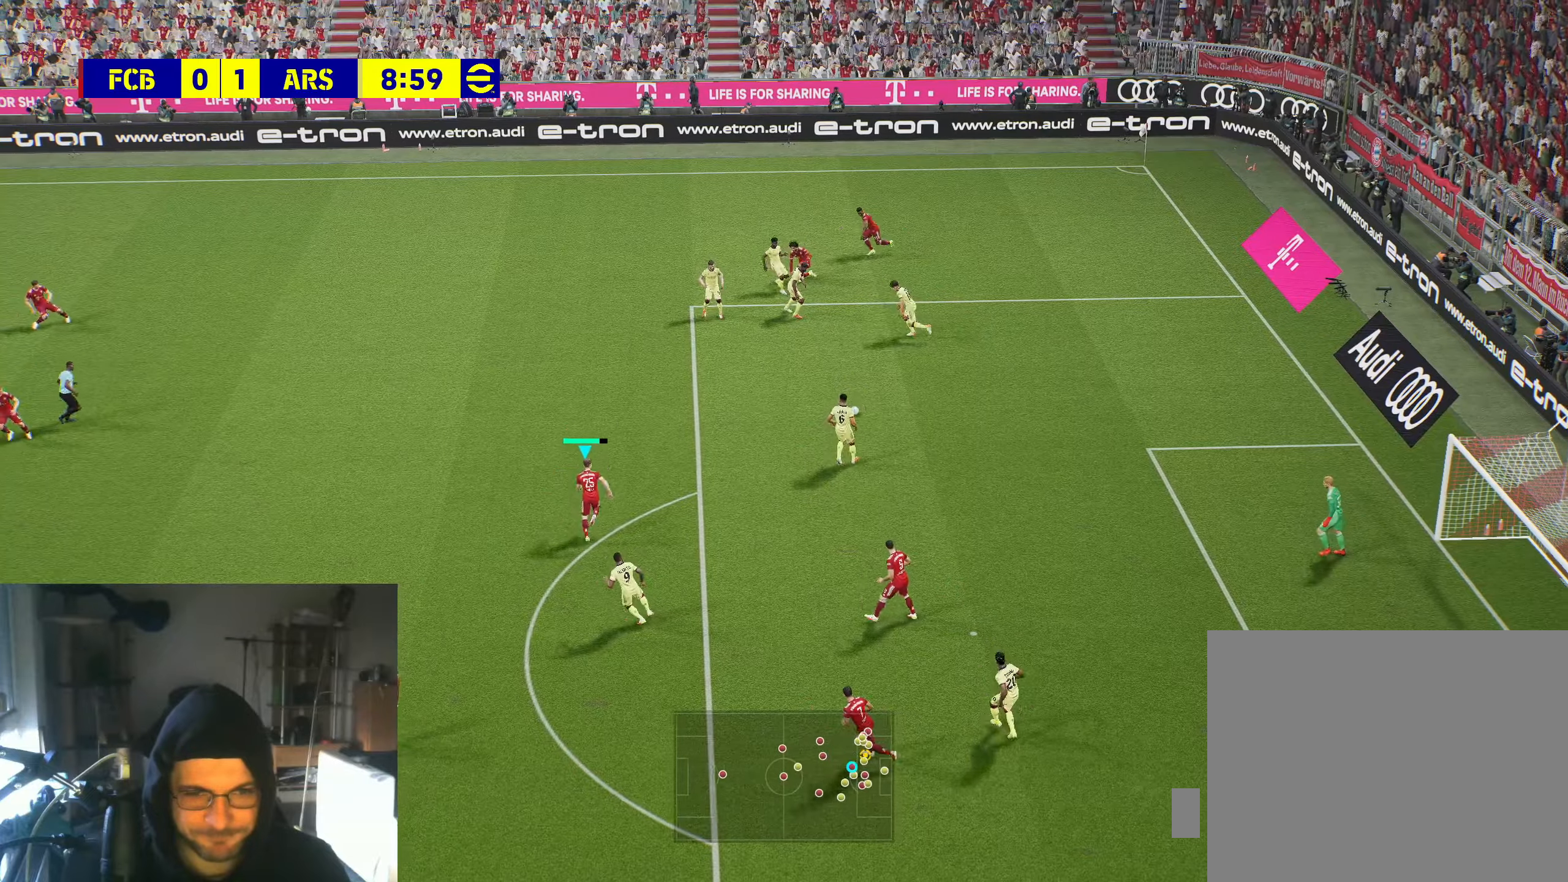
{"buttons": ["R2"], "left_stick": "up-right", "right_stick": "center", "events": [[433, "left_stick", "up-right"]]}
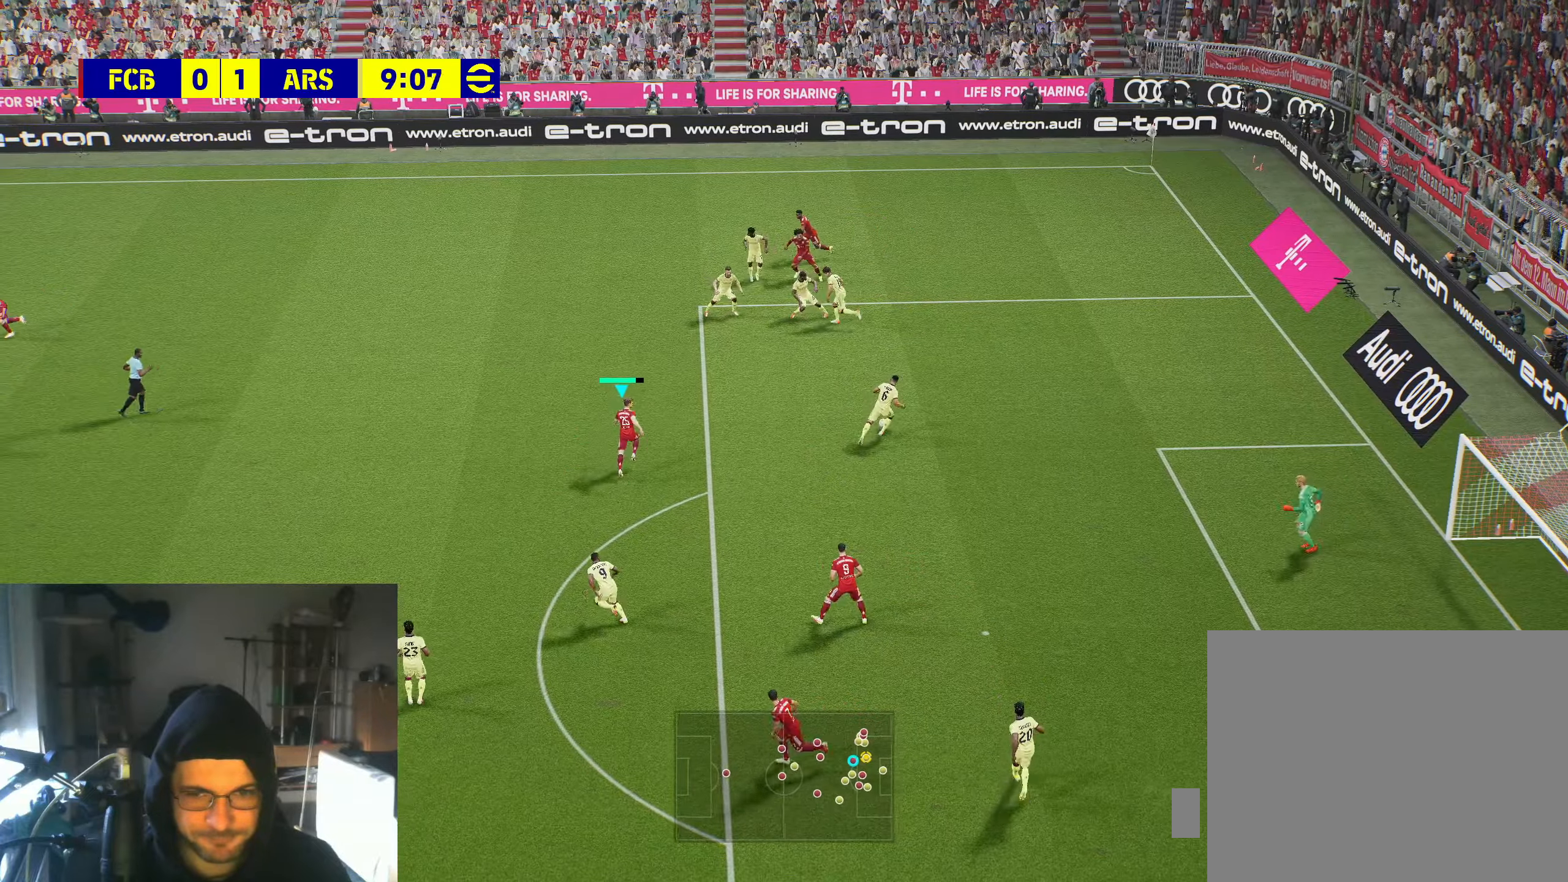
{"buttons": ["R2"], "left_stick": "right", "right_stick": "center", "events": [[400, "left_stick", "right"]]}
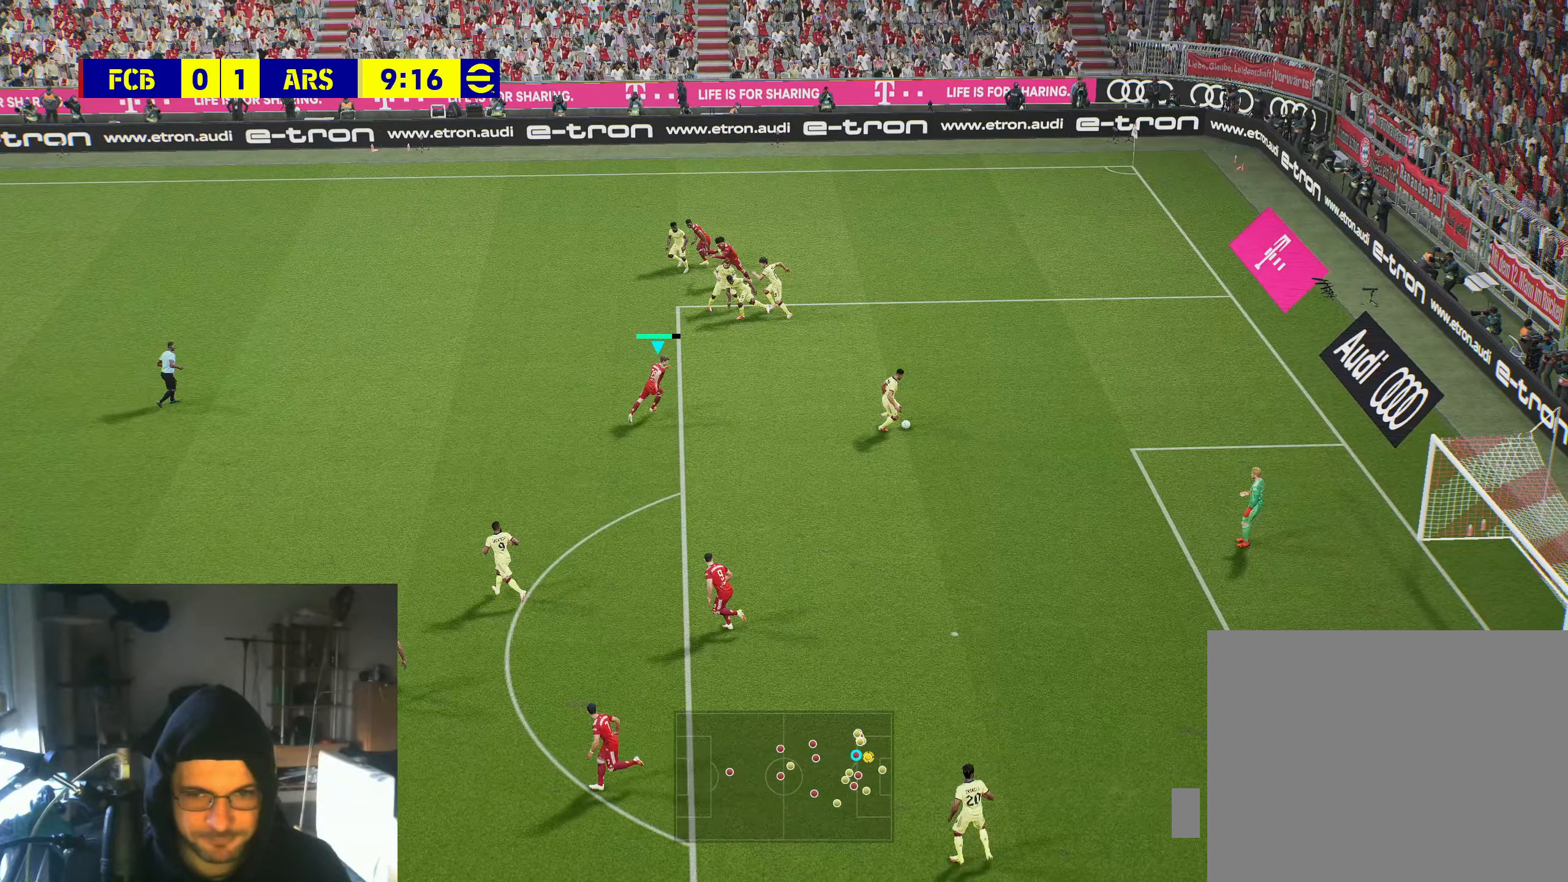
{"buttons": ["R2"], "left_stick": "down-right", "right_stick": "center", "events": [[217, "left_stick", "down-right"]]}
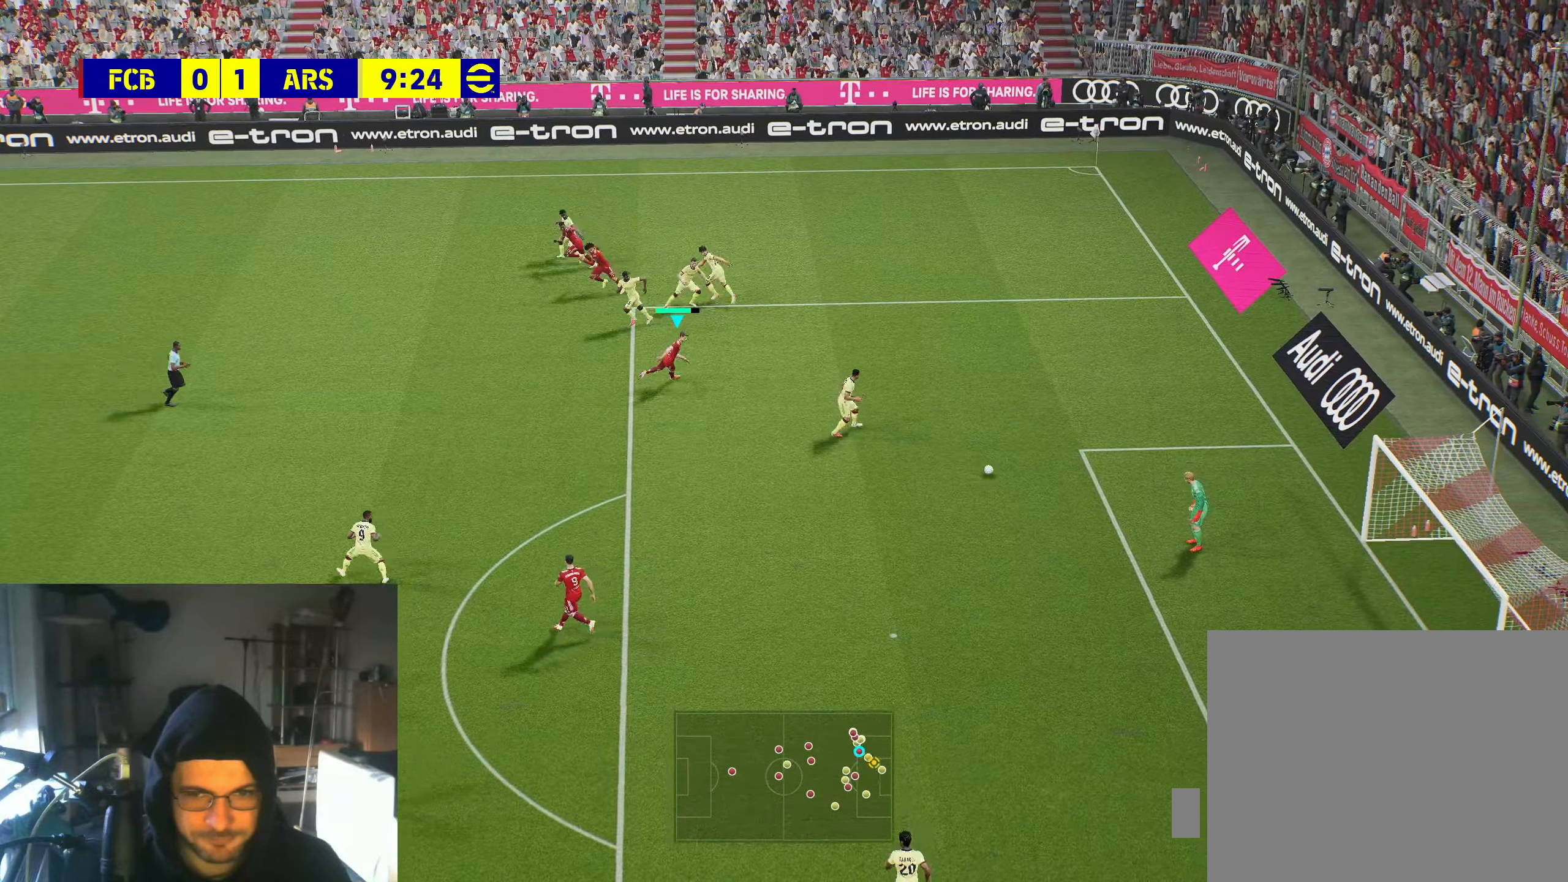
{"buttons": ["R2"], "left_stick": "down", "right_stick": "center", "events": [[300, "left_stick", "down"]]}
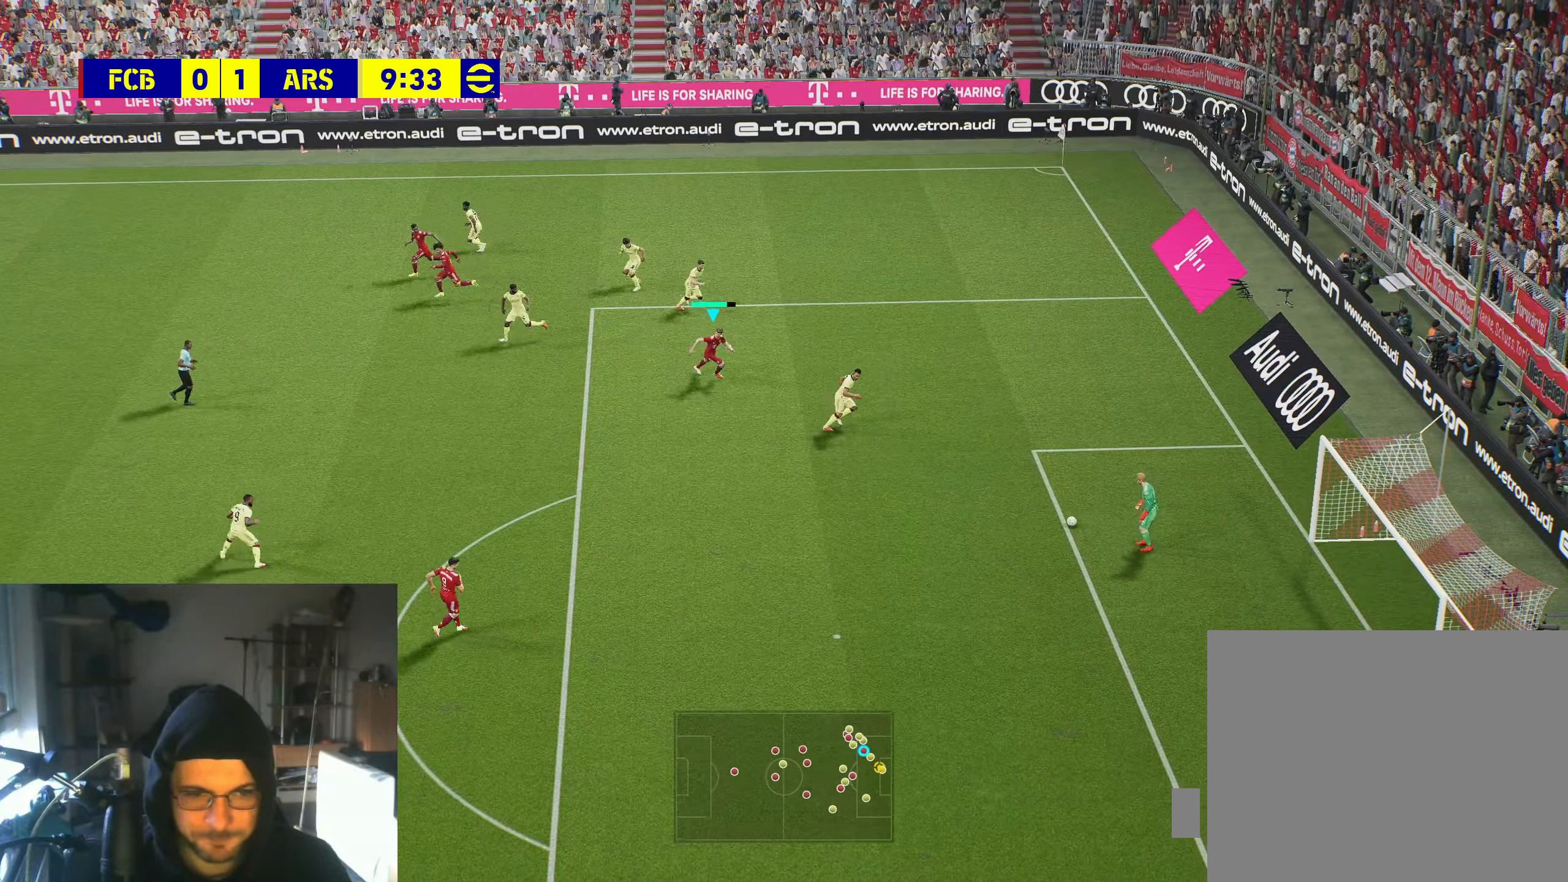
{"buttons": ["R2"], "left_stick": "down", "right_stick": "center", "events": []}
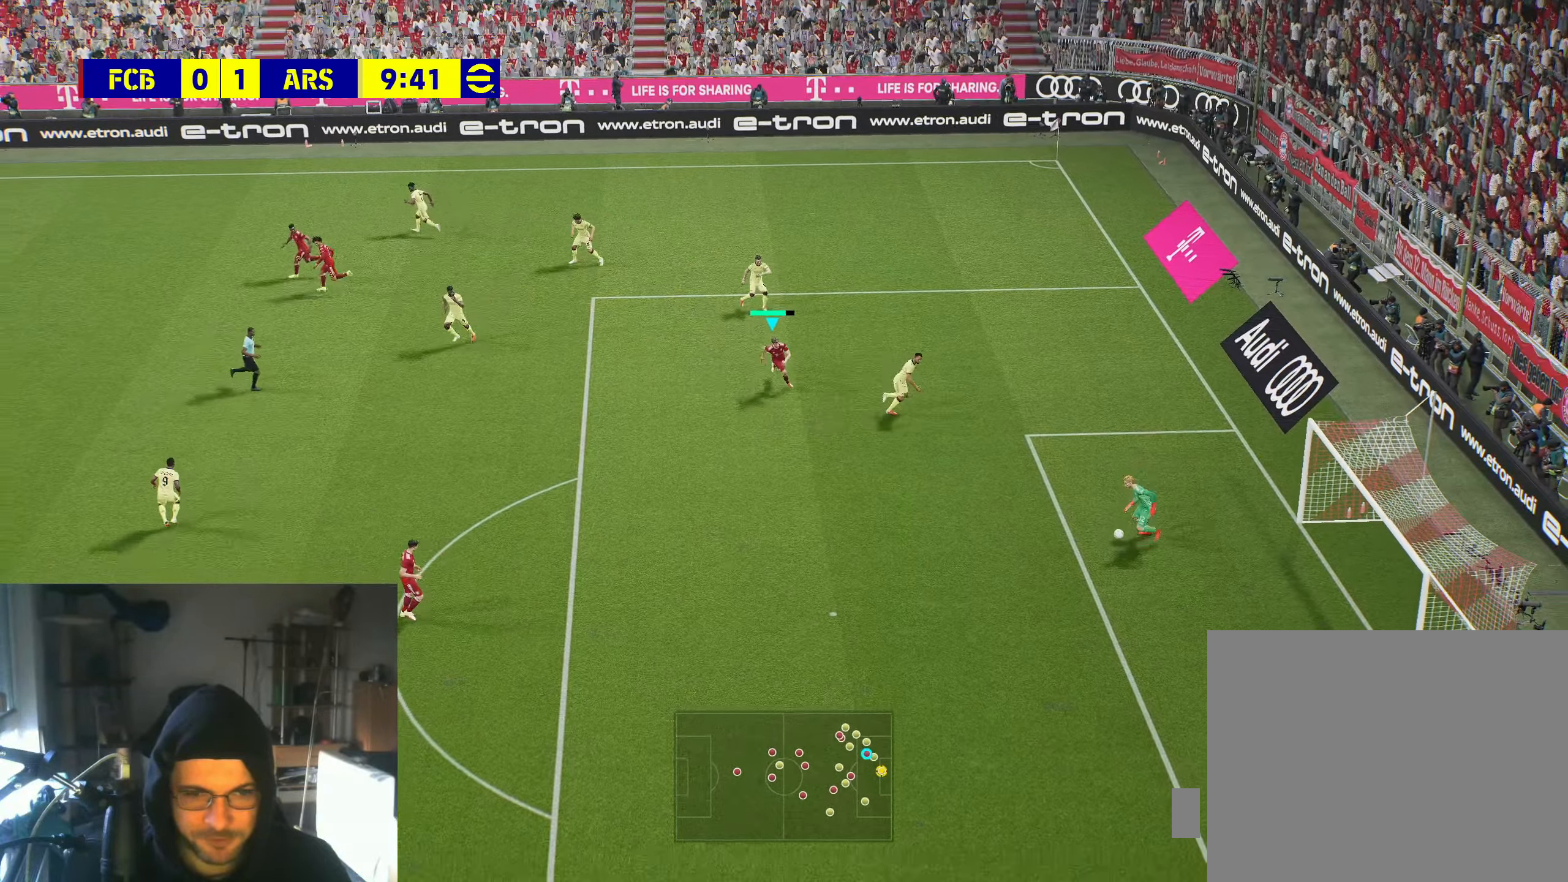
{"buttons": ["R2"], "left_stick": "down", "right_stick": "center", "events": []}
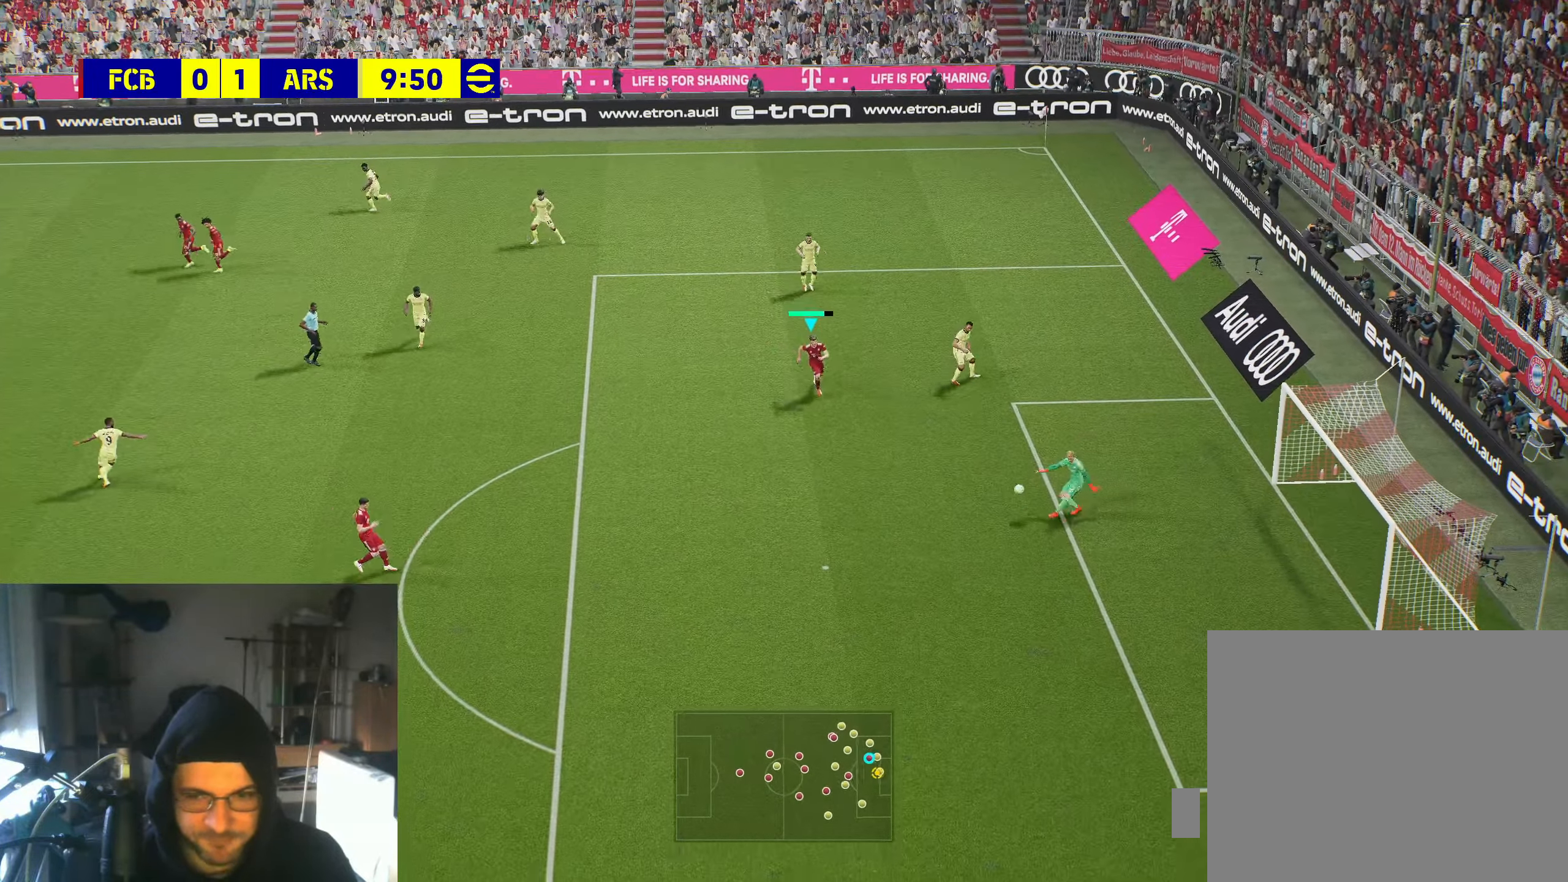
{"buttons": [], "left_stick": "center", "right_stick": "center", "events": [[117, "R2", "up"], [200, "left_stick", "center"]]}
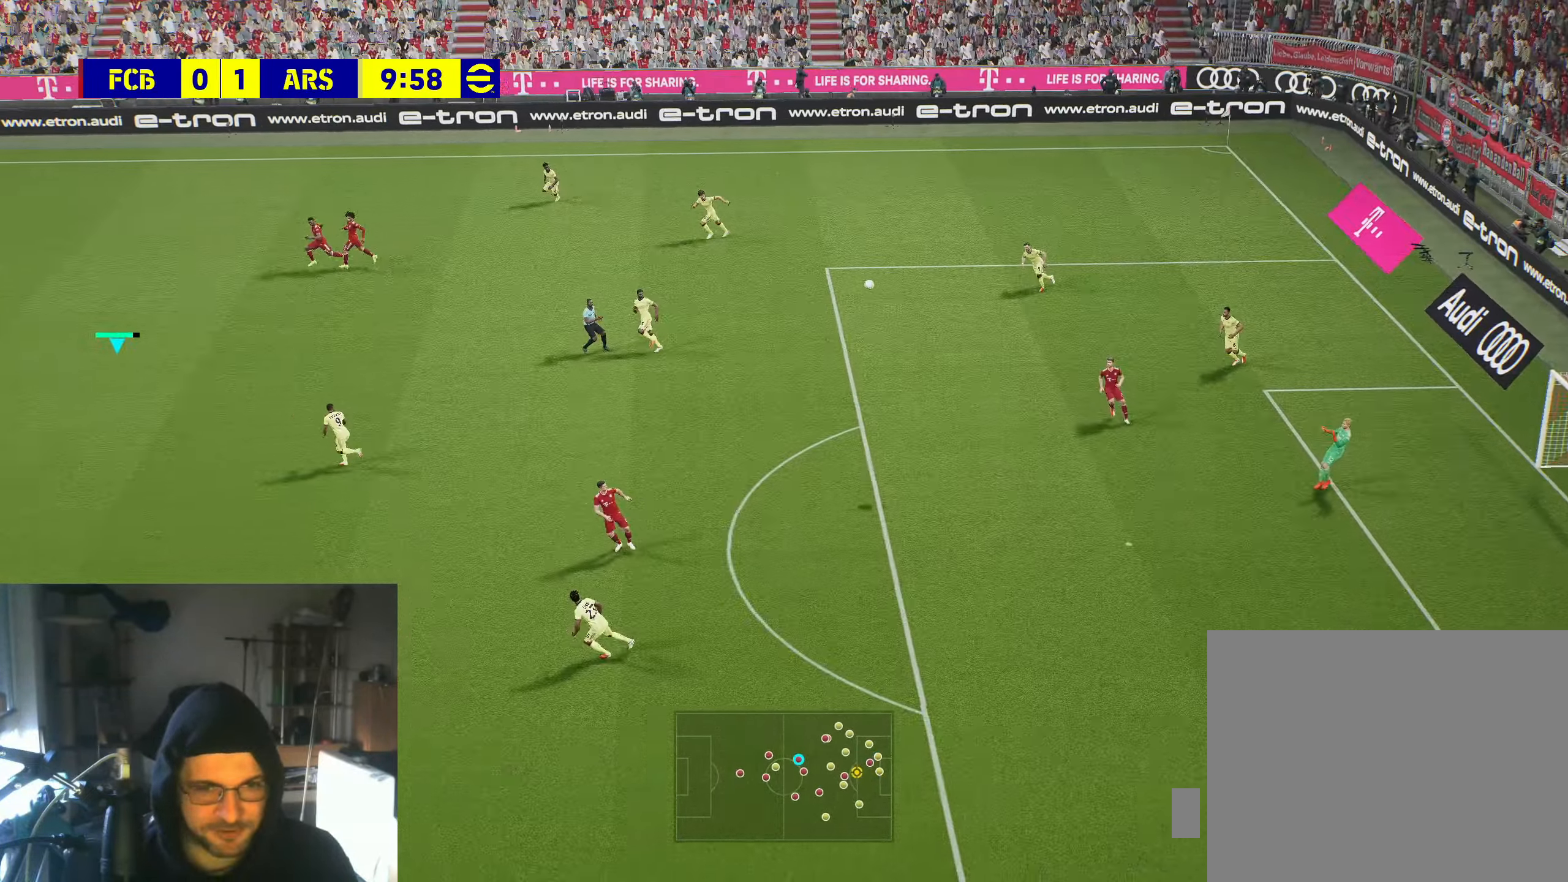
{"buttons": [], "left_stick": "center", "right_stick": "center", "events": []}
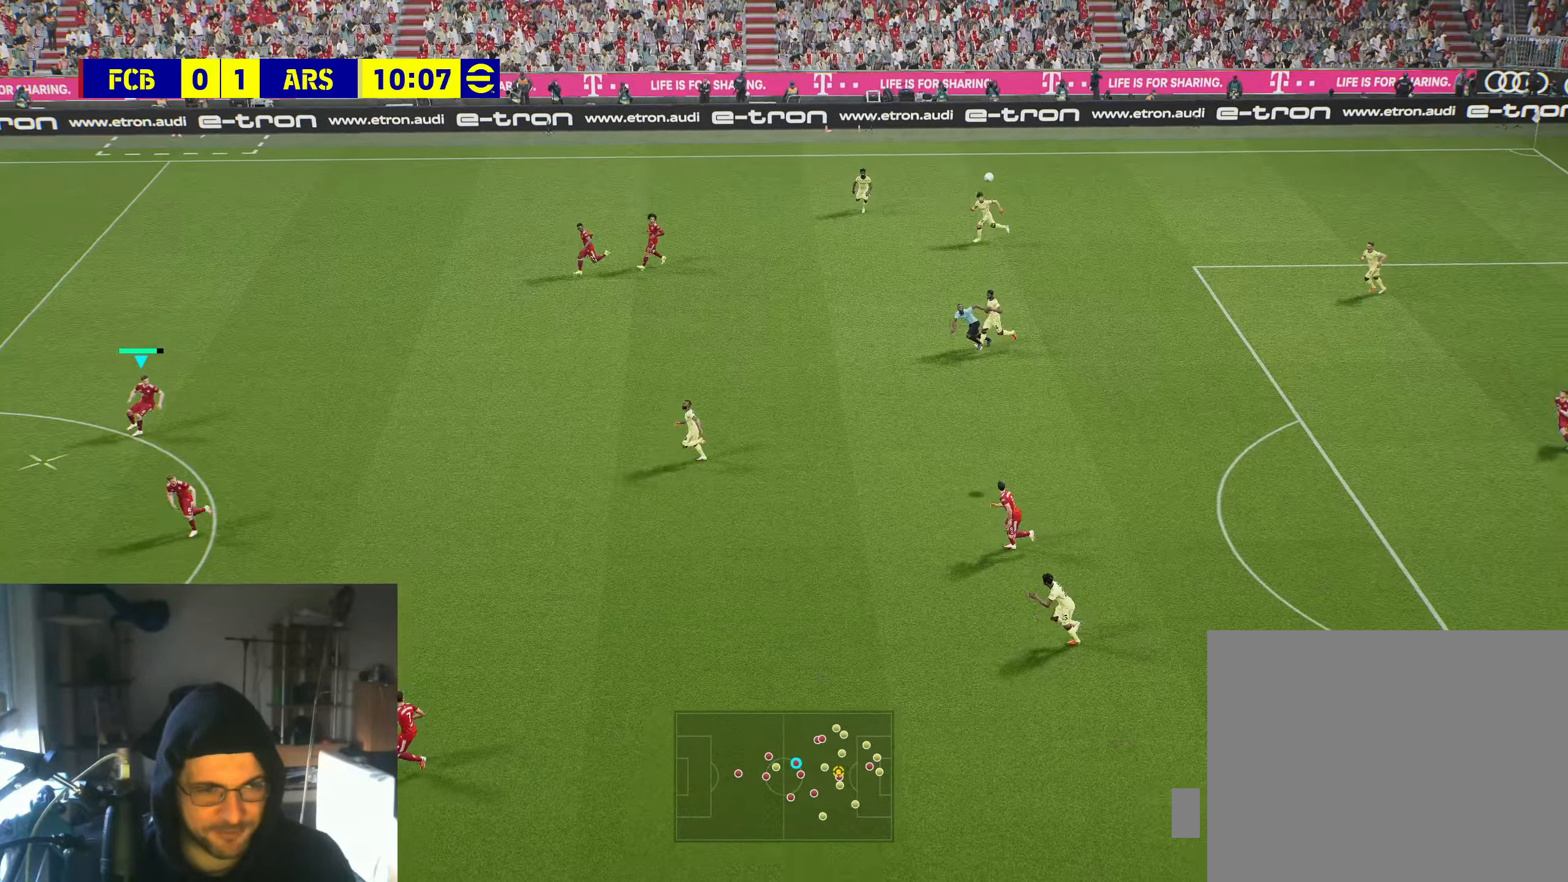
{"buttons": [], "left_stick": "right", "right_stick": "center", "events": [[450, "left_stick", "right"]]}
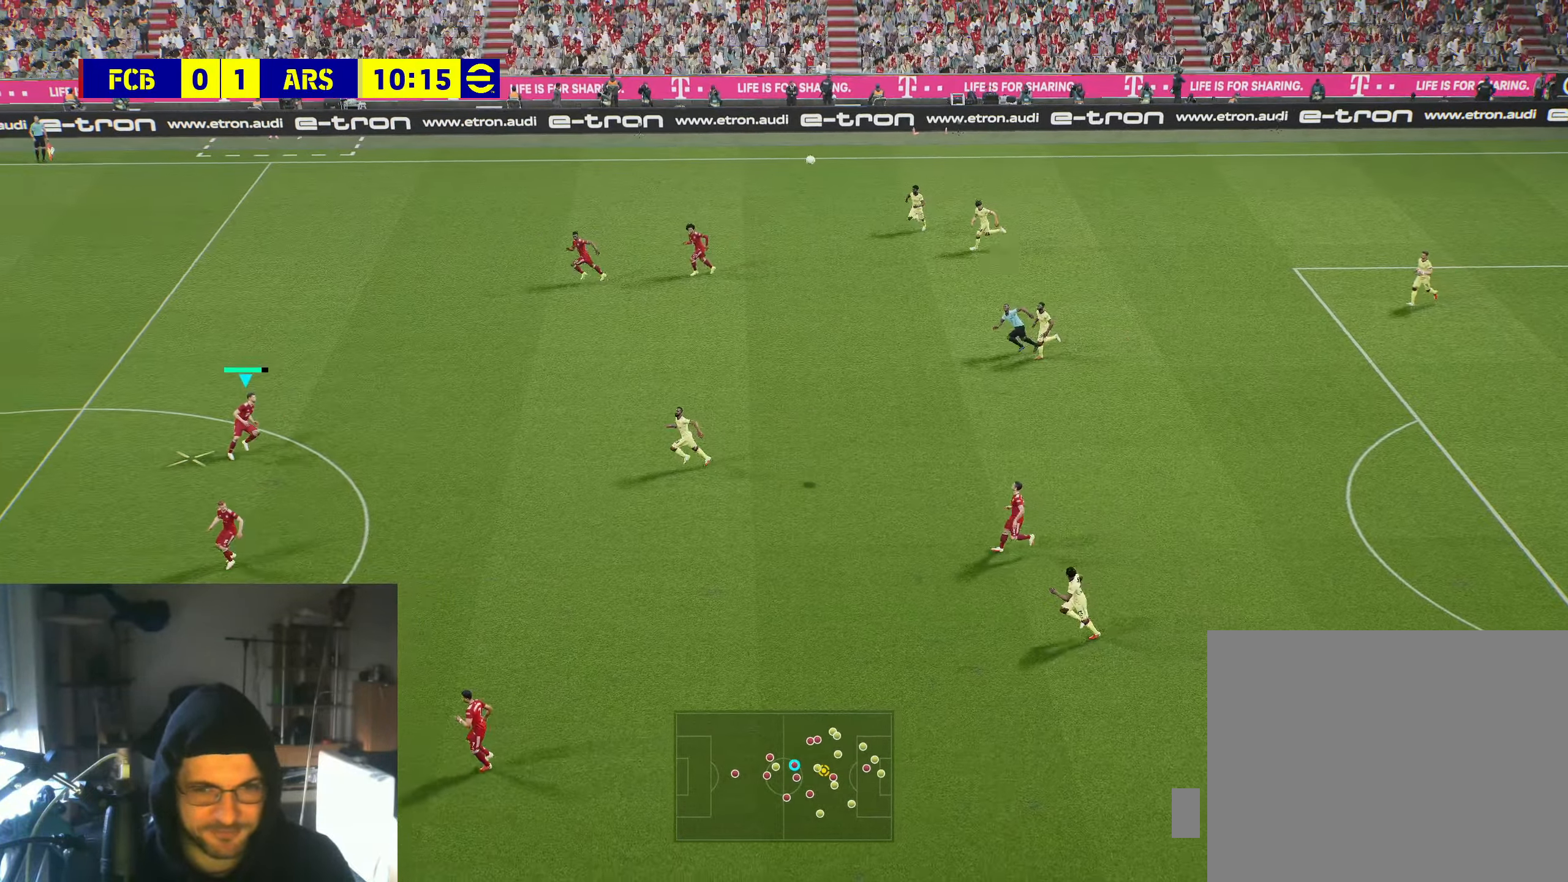
{"buttons": ["A"], "left_stick": "right", "right_stick": "center", "events": [[450, "A", "down"]]}
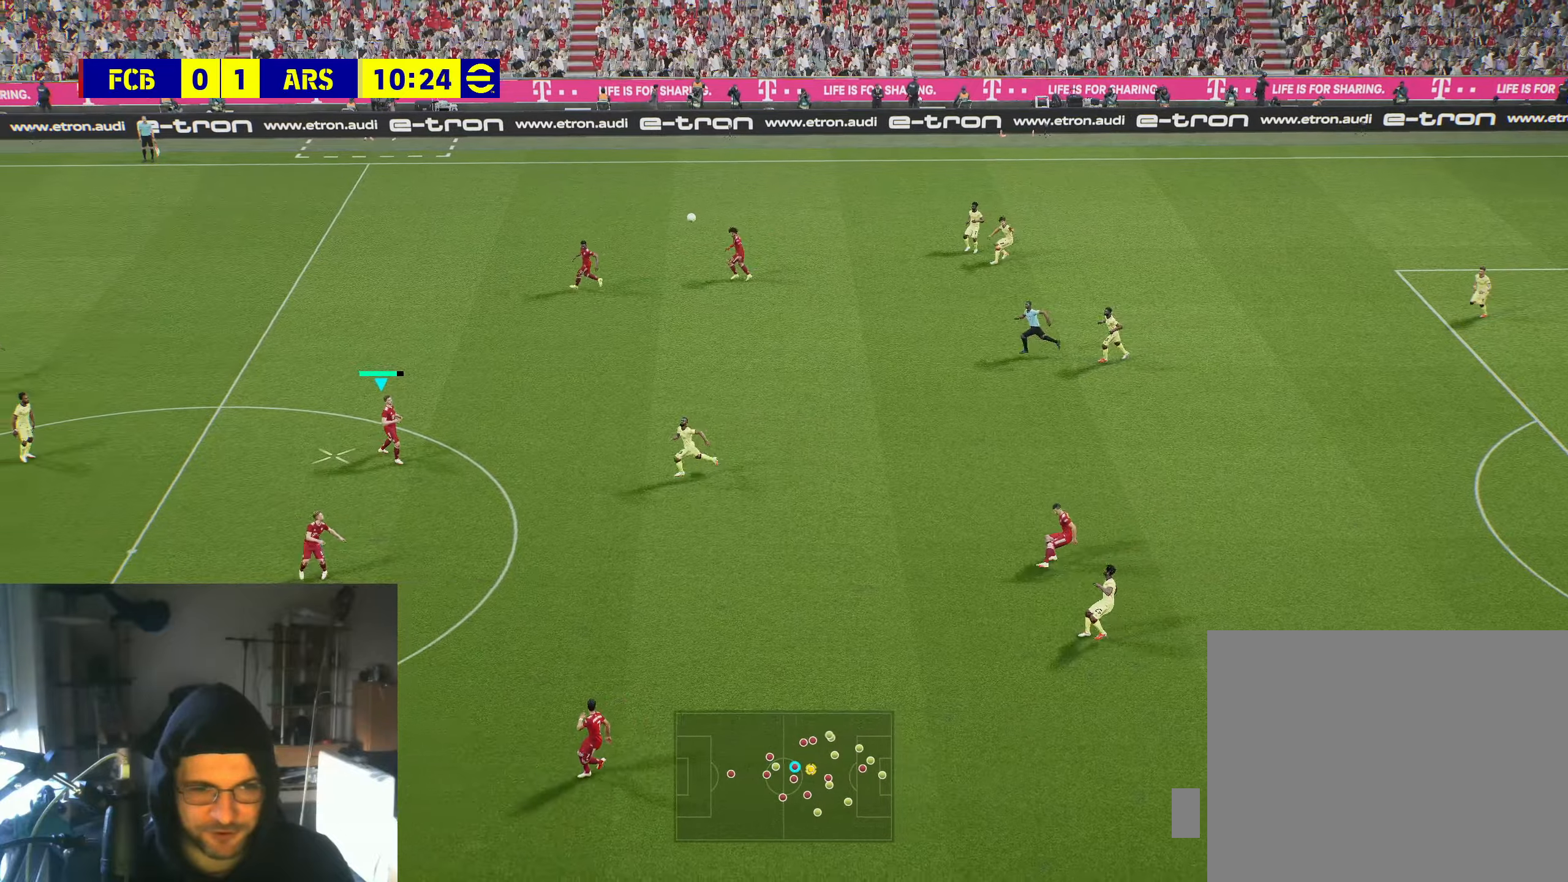
{"buttons": [], "left_stick": "right", "right_stick": "center", "events": [[100, "A", "up"]]}
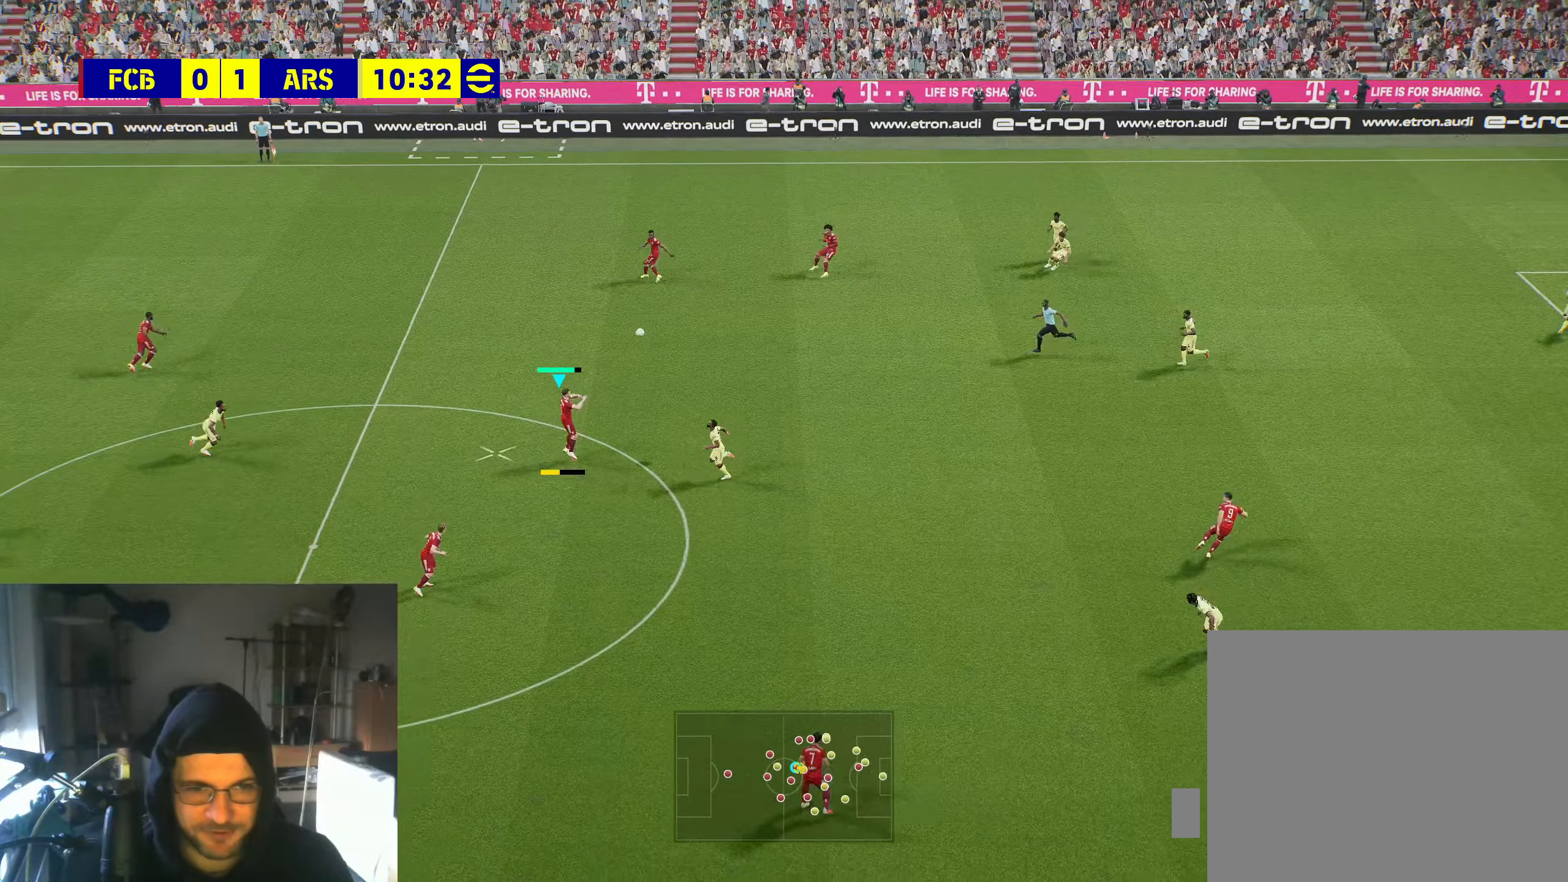
{"buttons": [], "left_stick": "up-right", "right_stick": "center", "events": [[50, "left_stick", "center"], [434, "left_stick", "right"], [500, "left_stick", "up-right"]]}
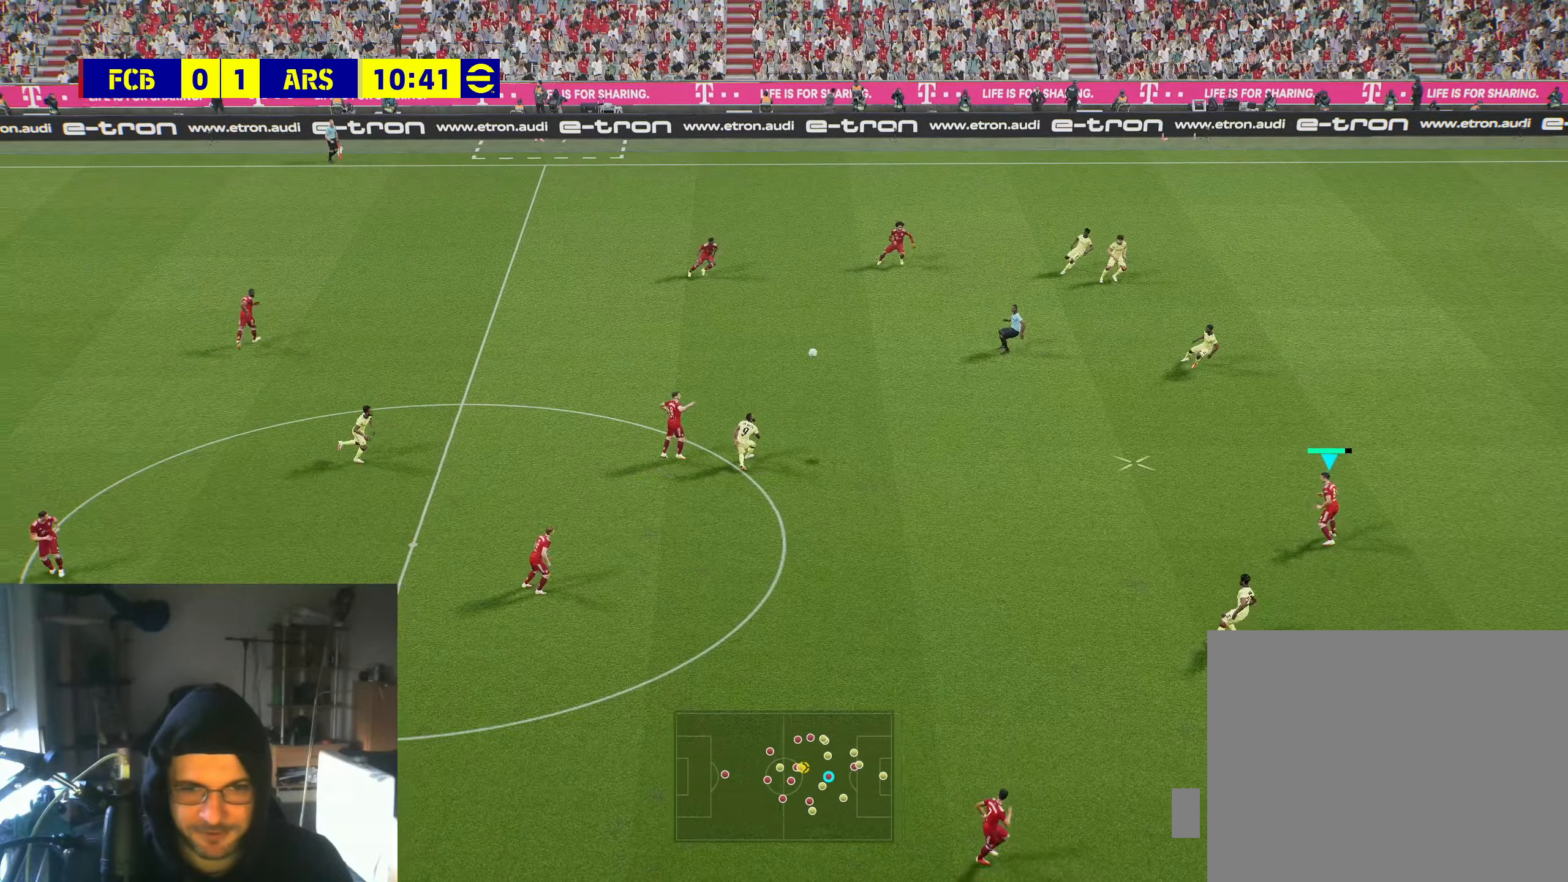
{"buttons": [], "left_stick": "center", "right_stick": "center", "events": [[100, "left_stick", "up"], [500, "left_stick", "center"]]}
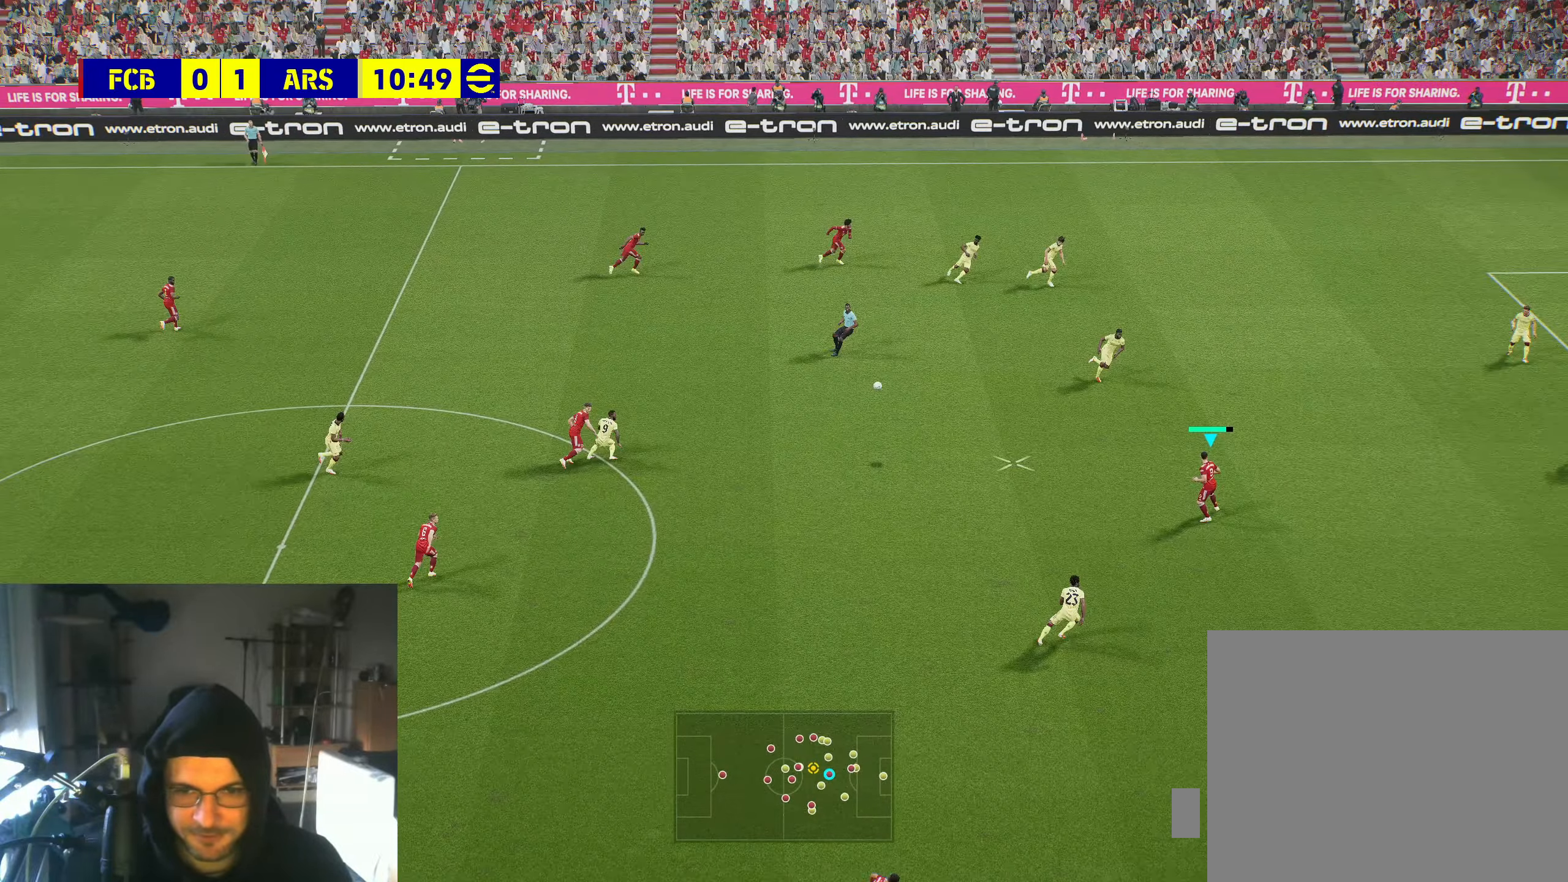
{"buttons": [], "left_stick": "center", "right_stick": "center", "events": []}
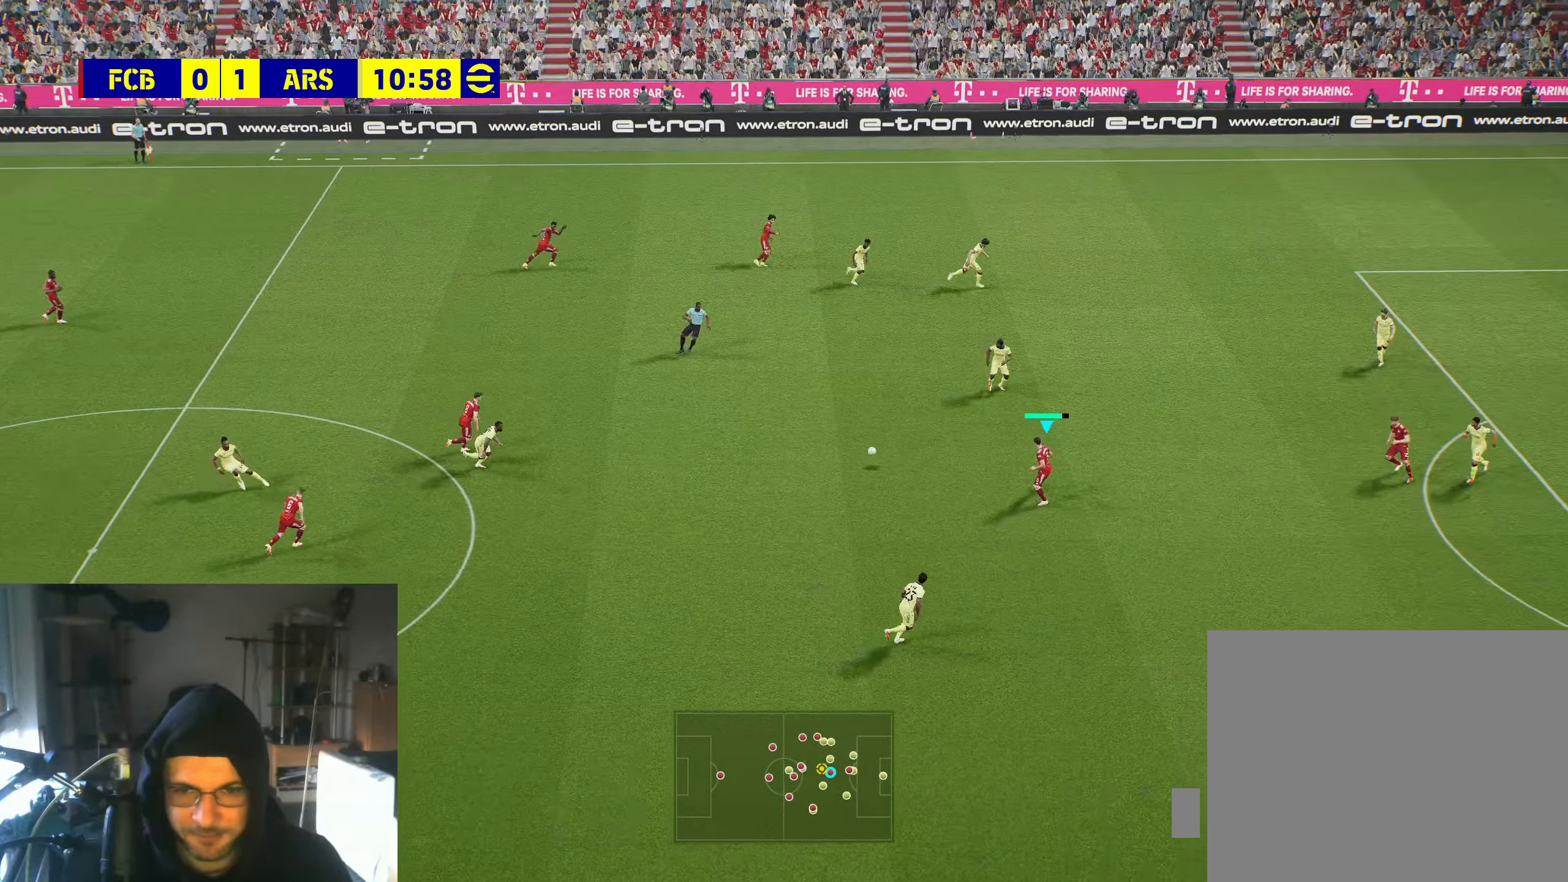
{"buttons": [], "left_stick": "right", "right_stick": "center", "events": [[134, "left_stick", "right"], [250, "A", "down"], [334, "A", "up"]]}